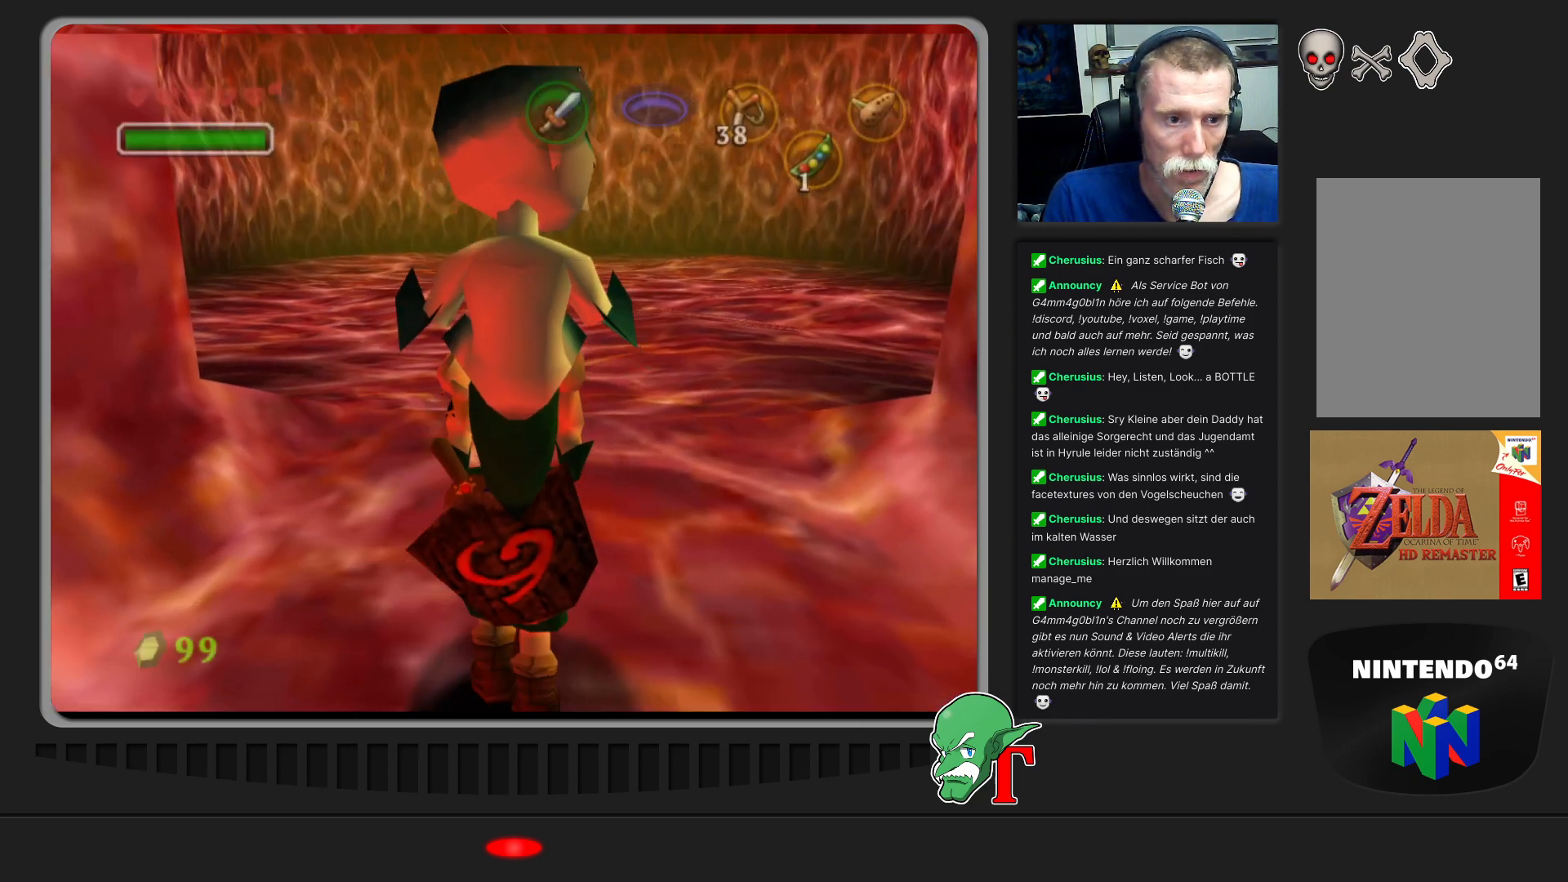
Gameplay with a controller (Nintendo layout); each line is a JSON object with the inputs held at the frame after it. "events" lists button and stick changes between this image and that frame as [ms after this image, input, new state], when the widget could be followed in between. Not read: L3 R3.
{"buttons": [], "left_stick": "up", "events": []}
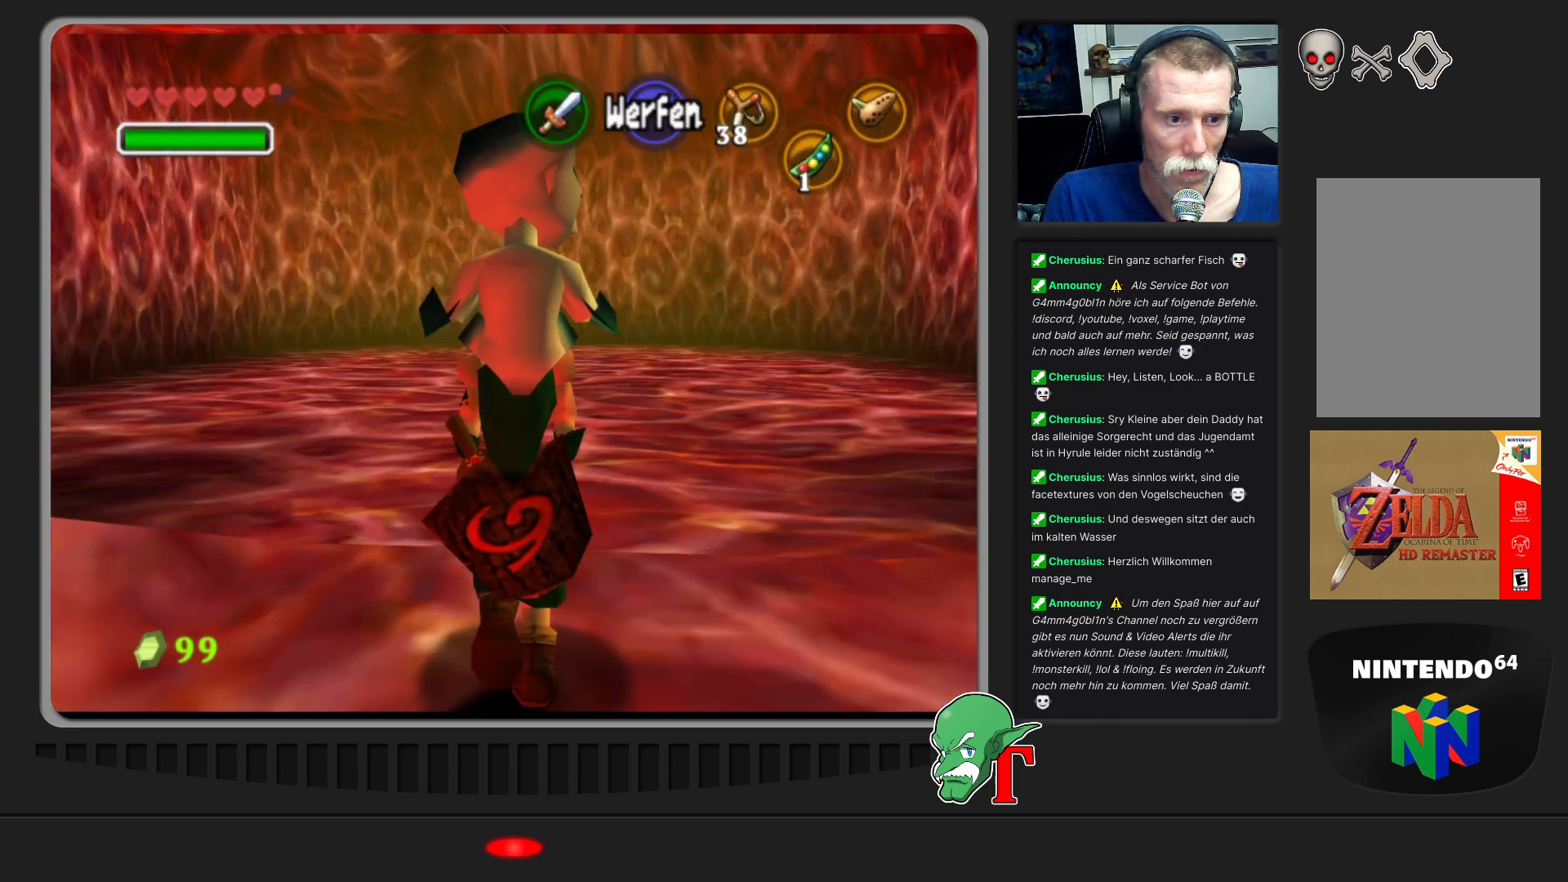
{"buttons": [], "left_stick": "up", "events": []}
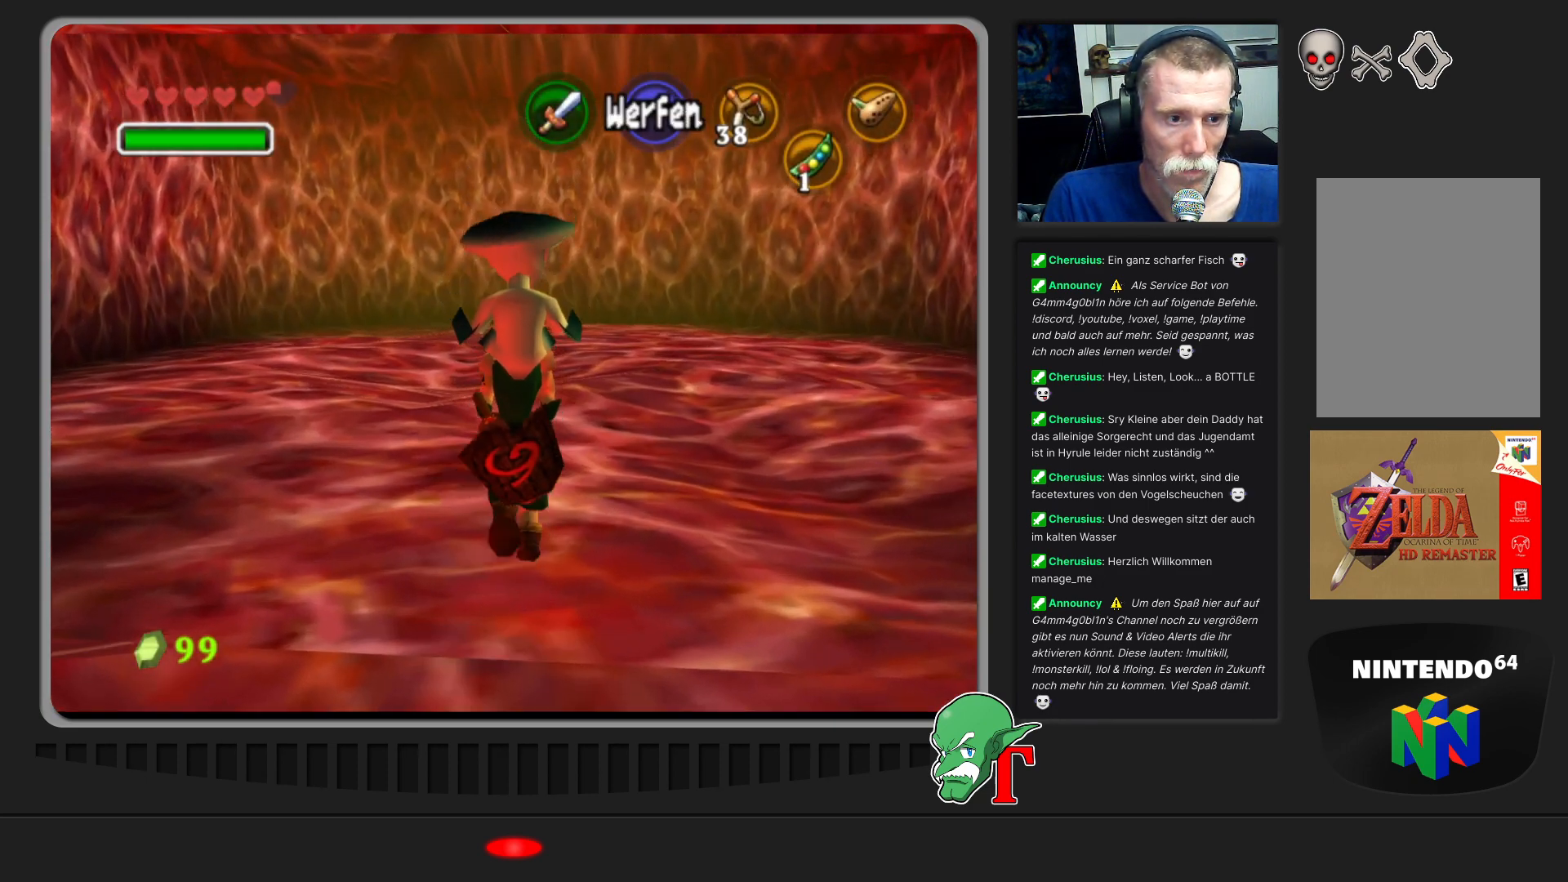
{"buttons": [], "left_stick": "up", "events": []}
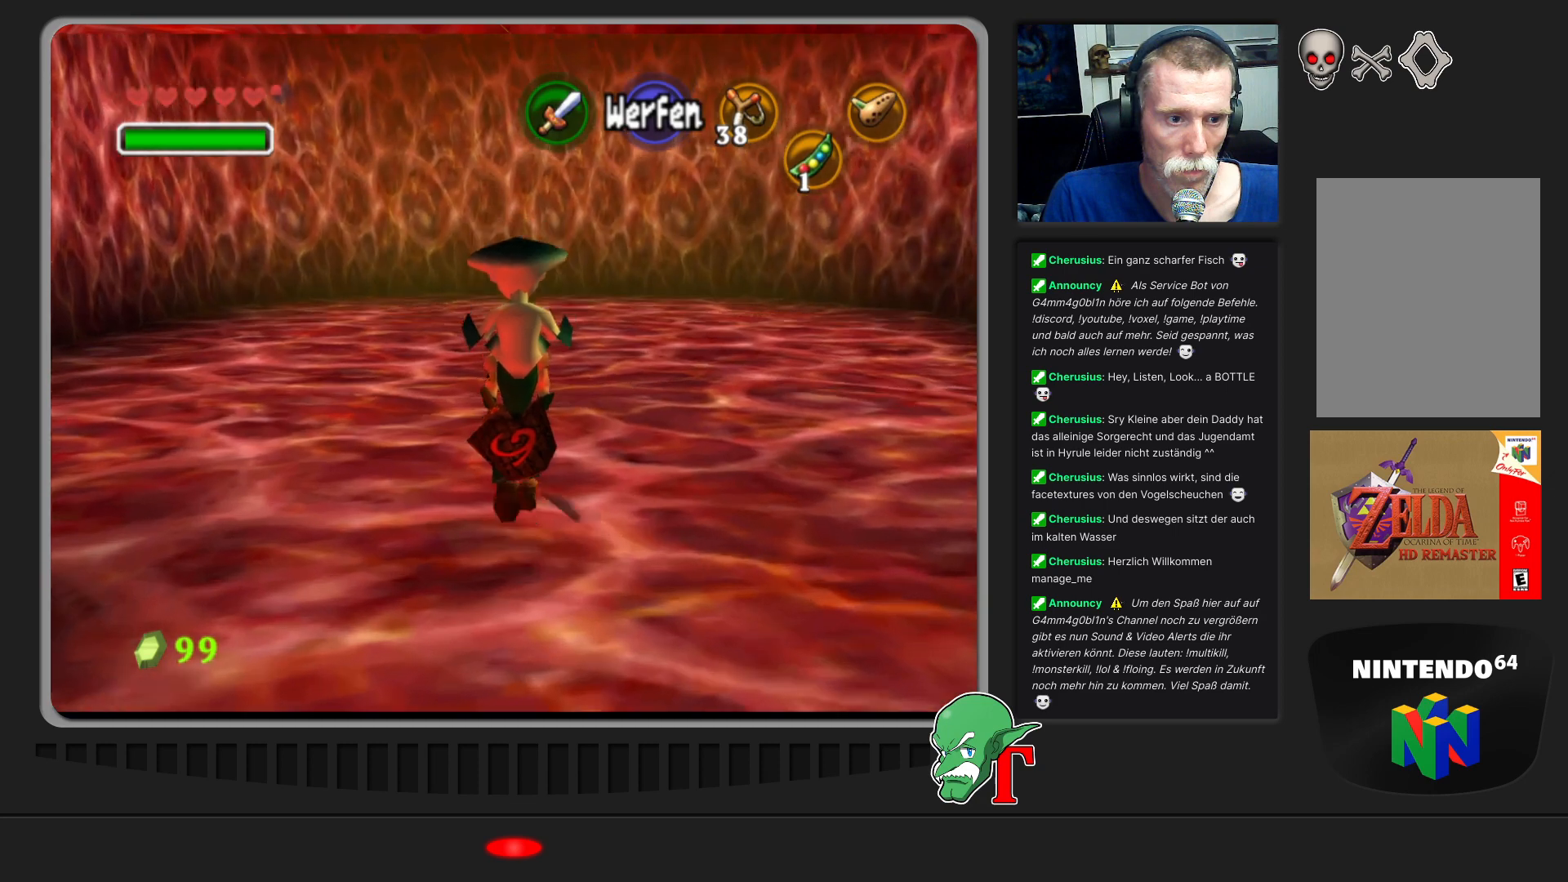
{"buttons": [], "left_stick": "center", "events": [[100, "left_stick", "center"]]}
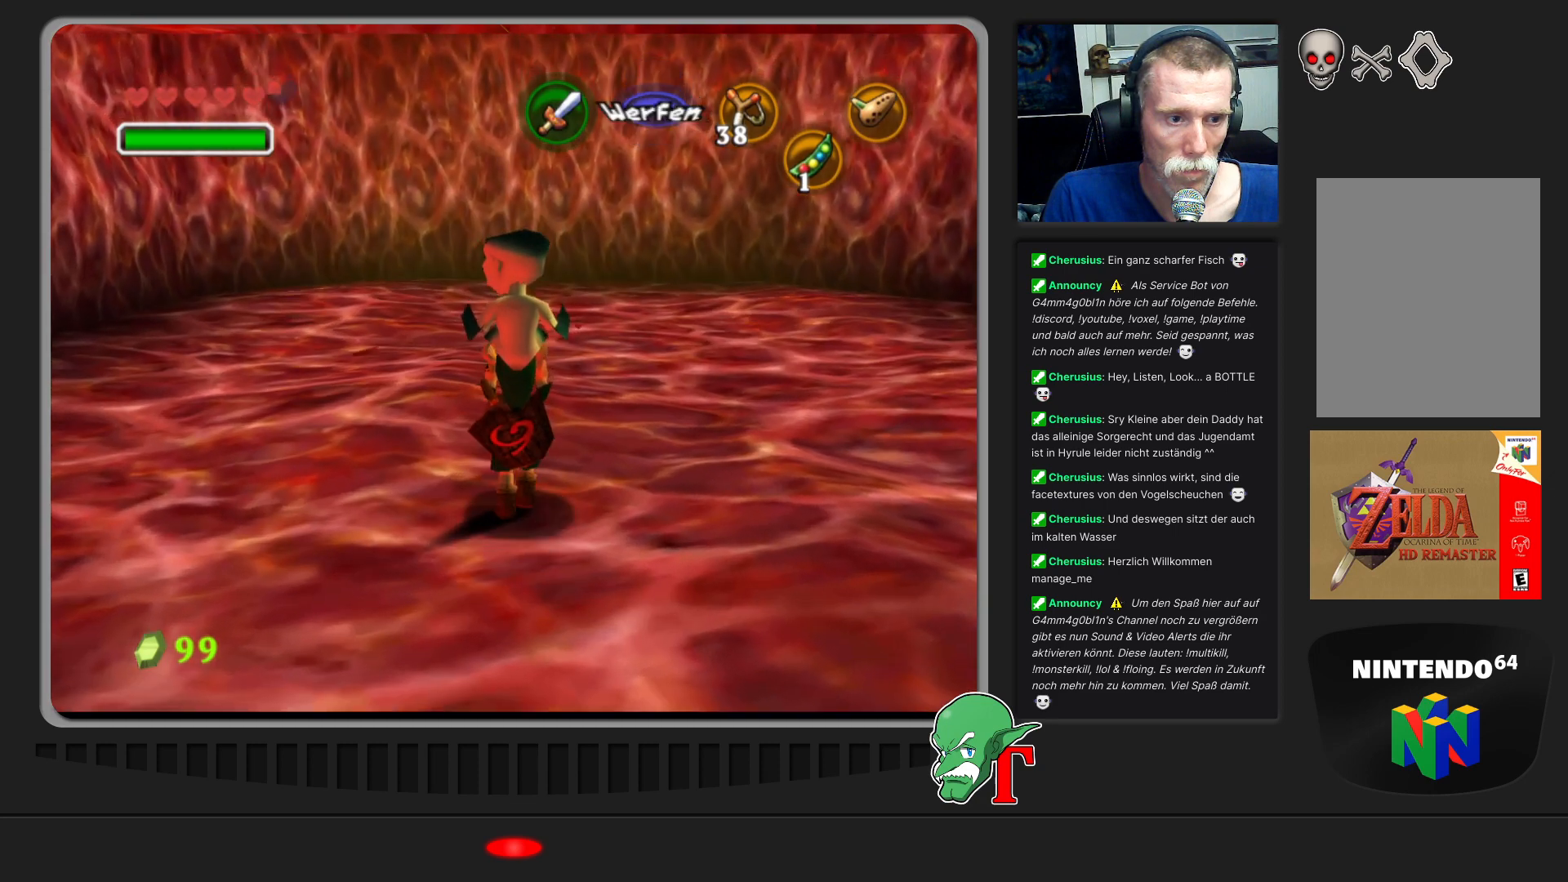
{"buttons": [], "left_stick": "up-right", "events": [[133, "left_stick", "up"], [400, "left_stick", "up-right"]]}
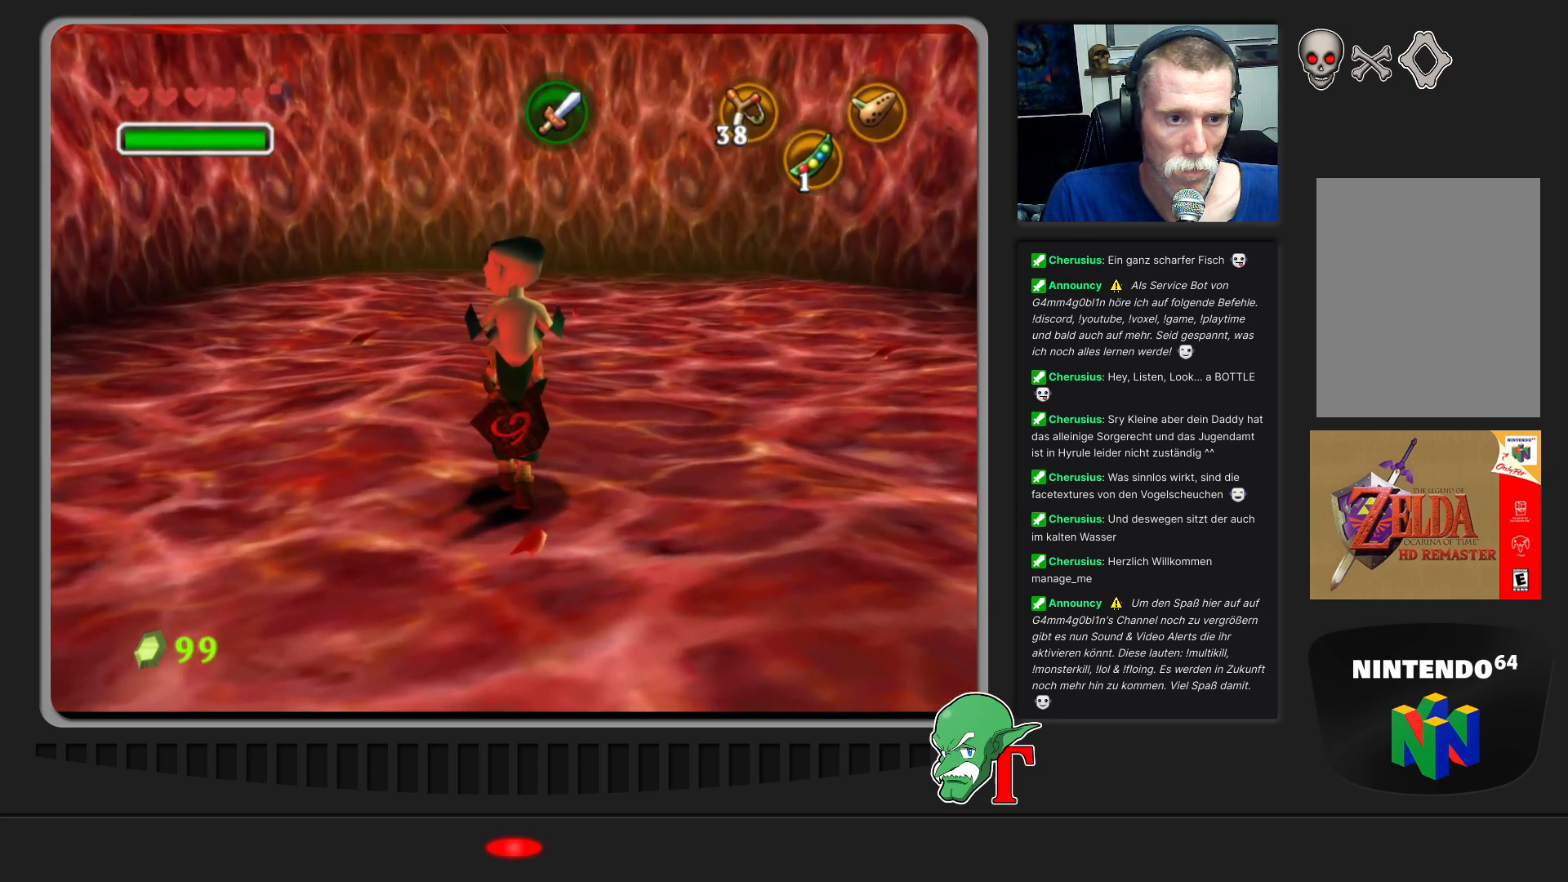
{"buttons": [], "left_stick": "up", "events": [[233, "left_stick", "up"]]}
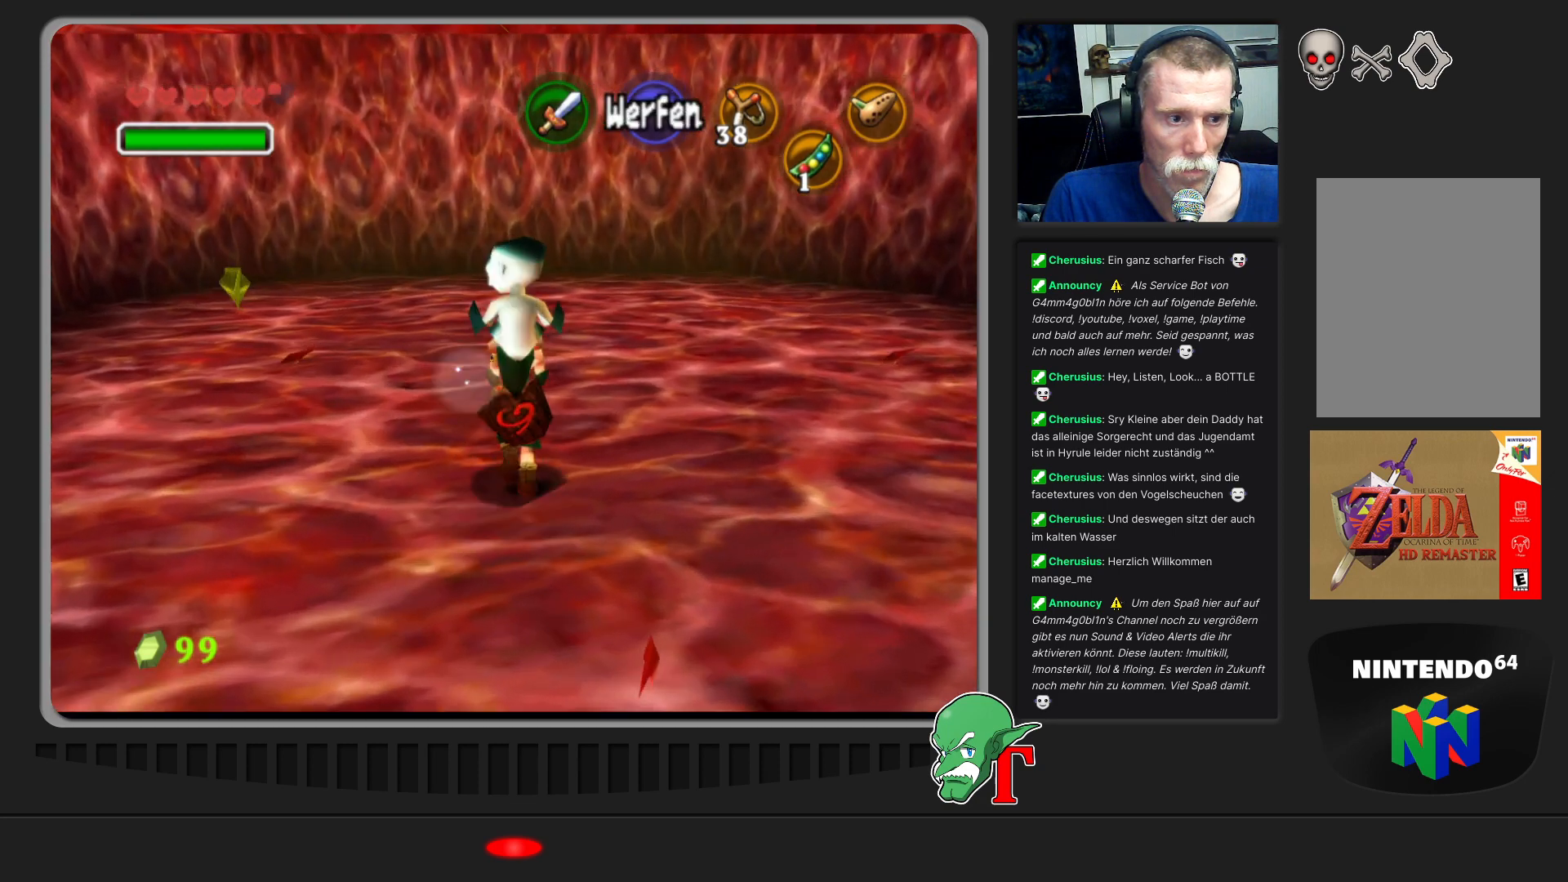
{"buttons": [], "left_stick": "up", "events": []}
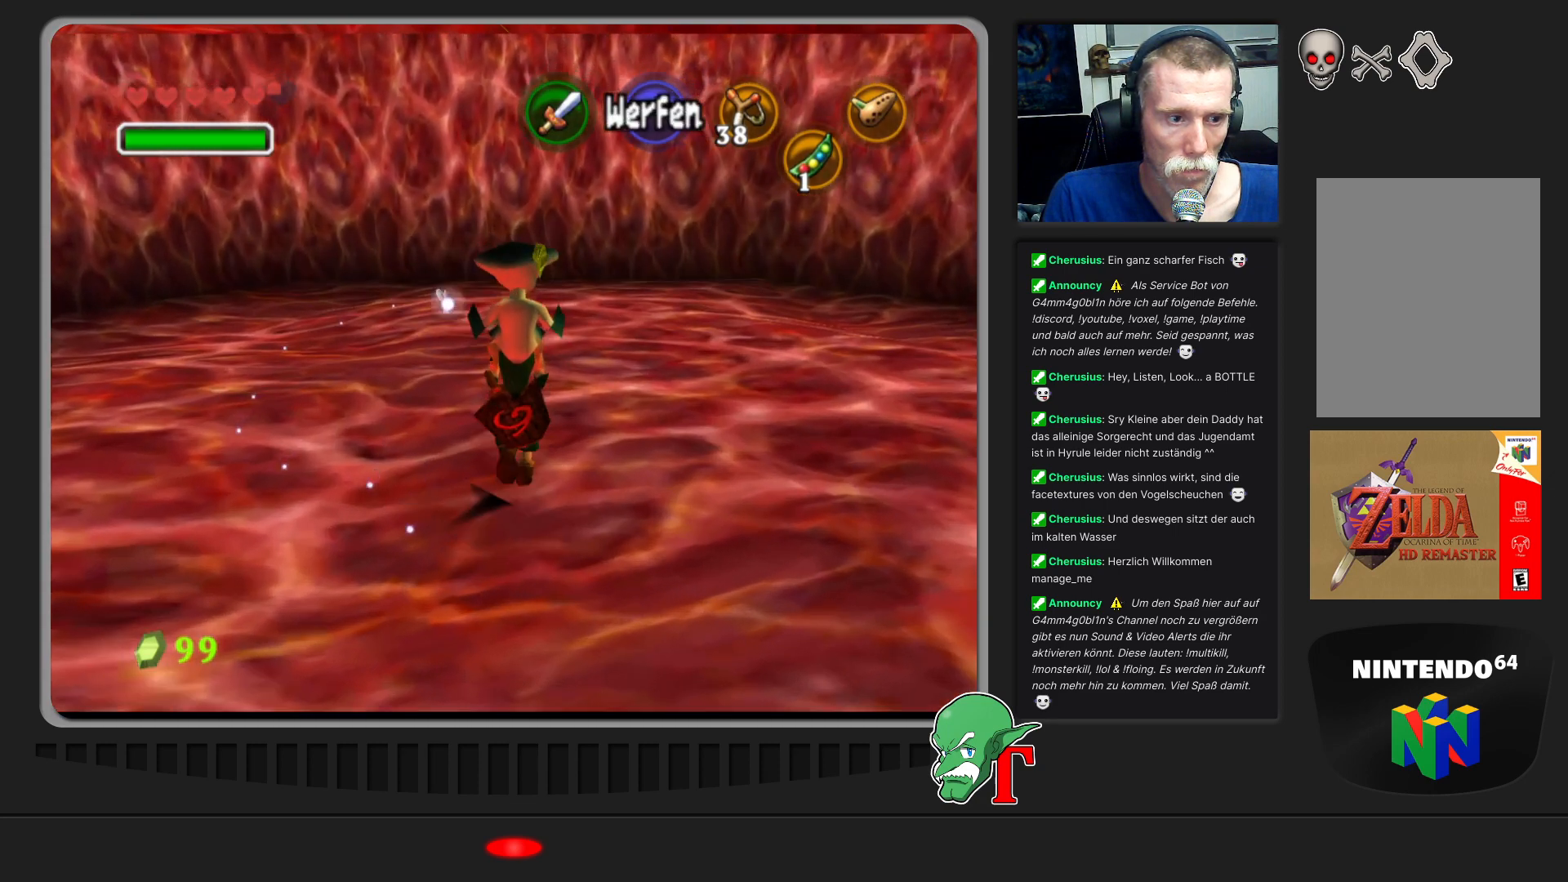
{"buttons": [], "left_stick": "down", "events": [[33, "left_stick", "center"], [167, "left_stick", "down"]]}
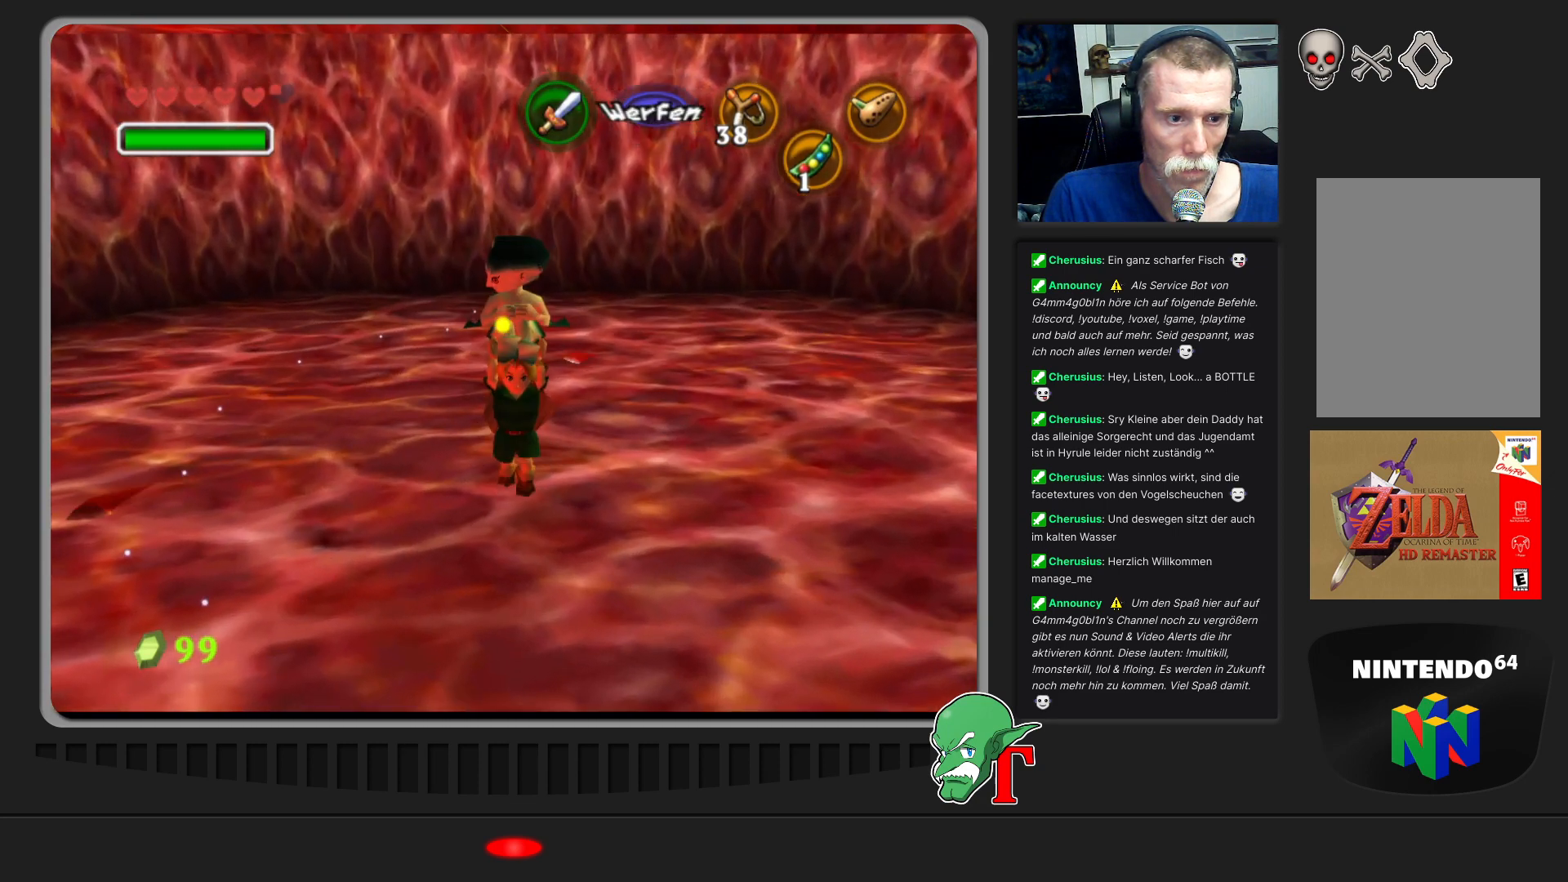
{"buttons": [], "left_stick": "down-left", "events": [[267, "left_stick", "down-left"]]}
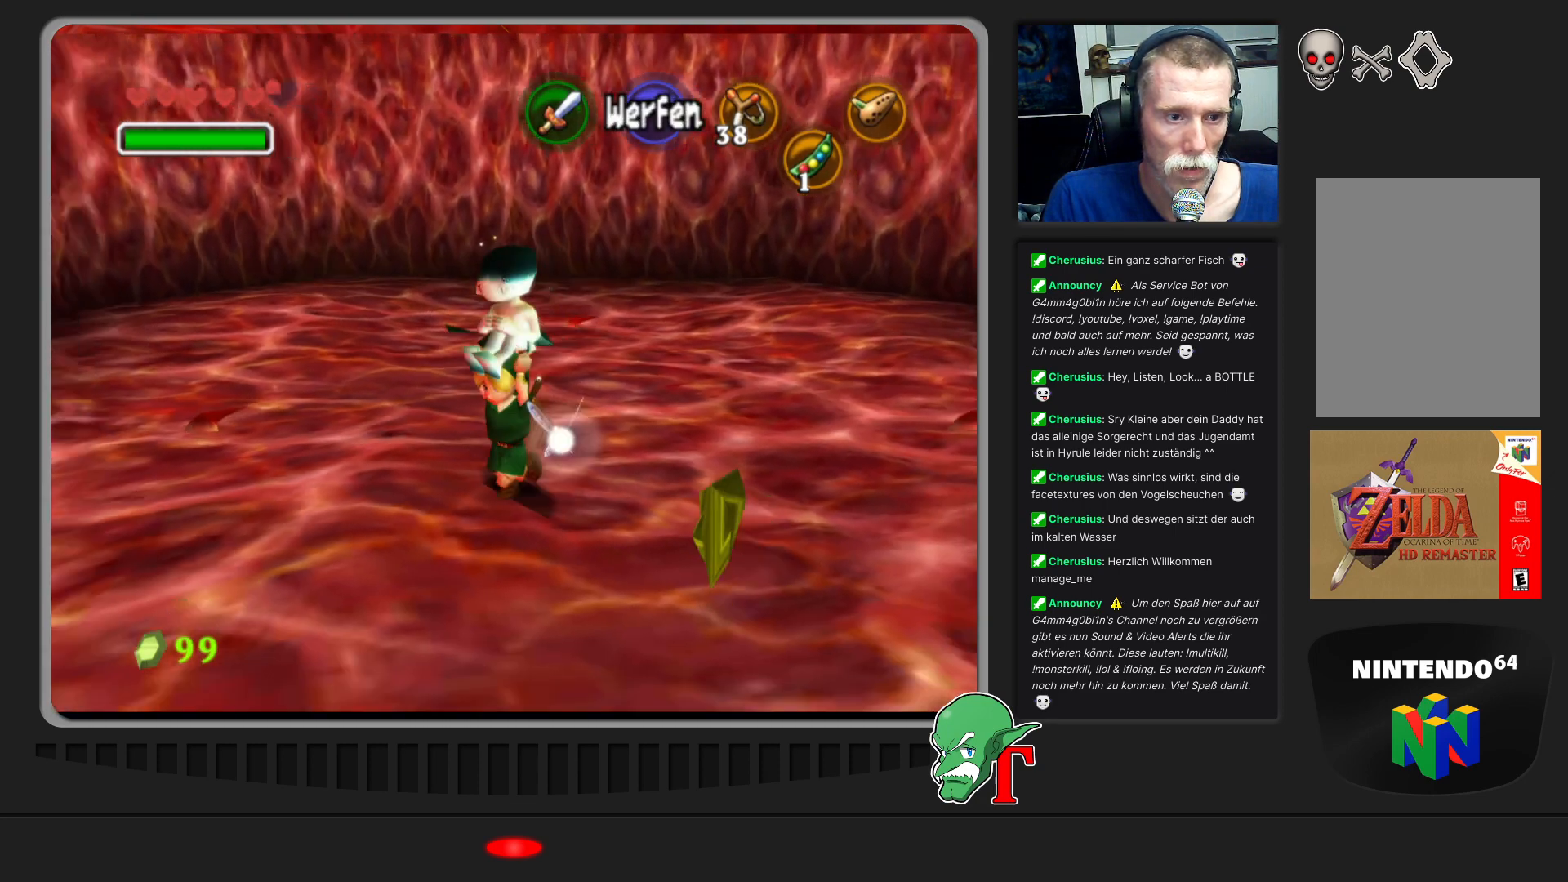
{"buttons": [], "left_stick": "down-left", "events": []}
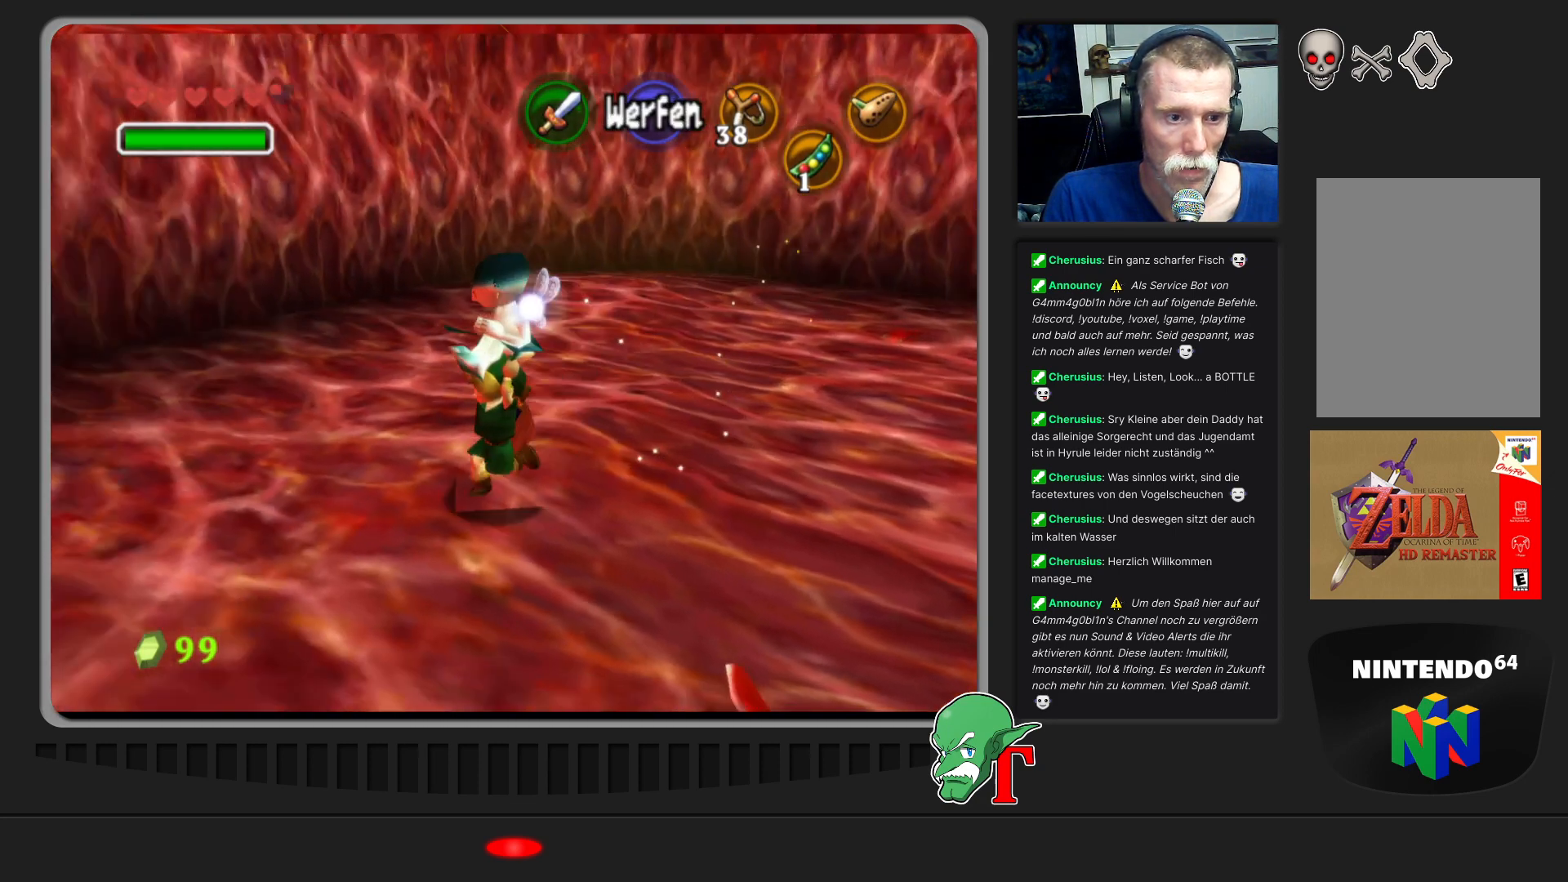
{"buttons": [], "left_stick": "left", "events": [[500, "left_stick", "left"]]}
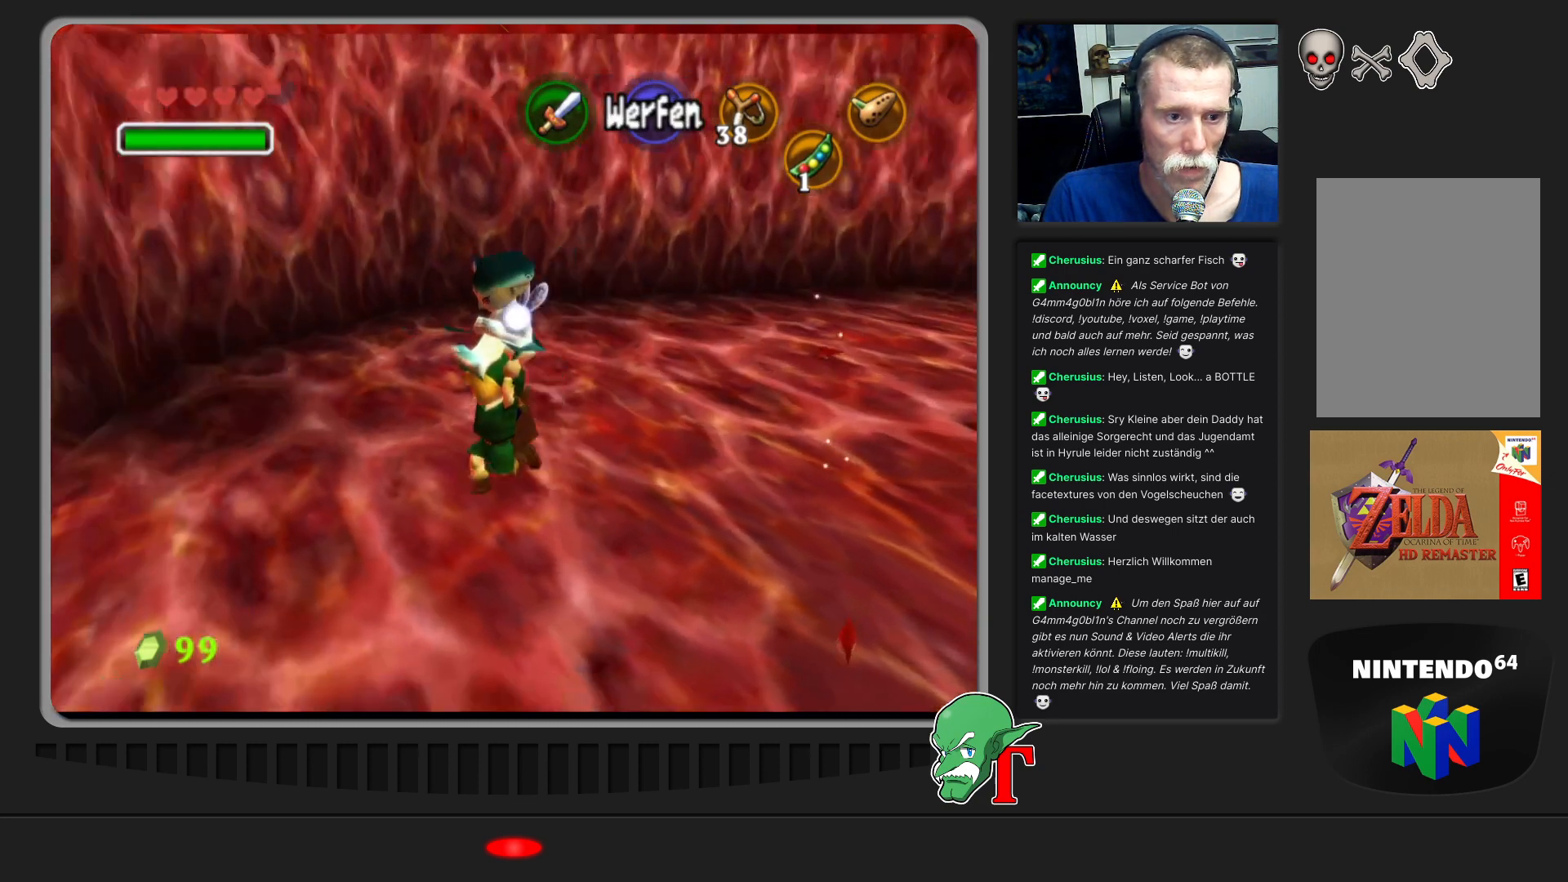
{"buttons": [], "left_stick": "center", "events": [[33, "left_stick", "up-left"], [467, "left_stick", "center"]]}
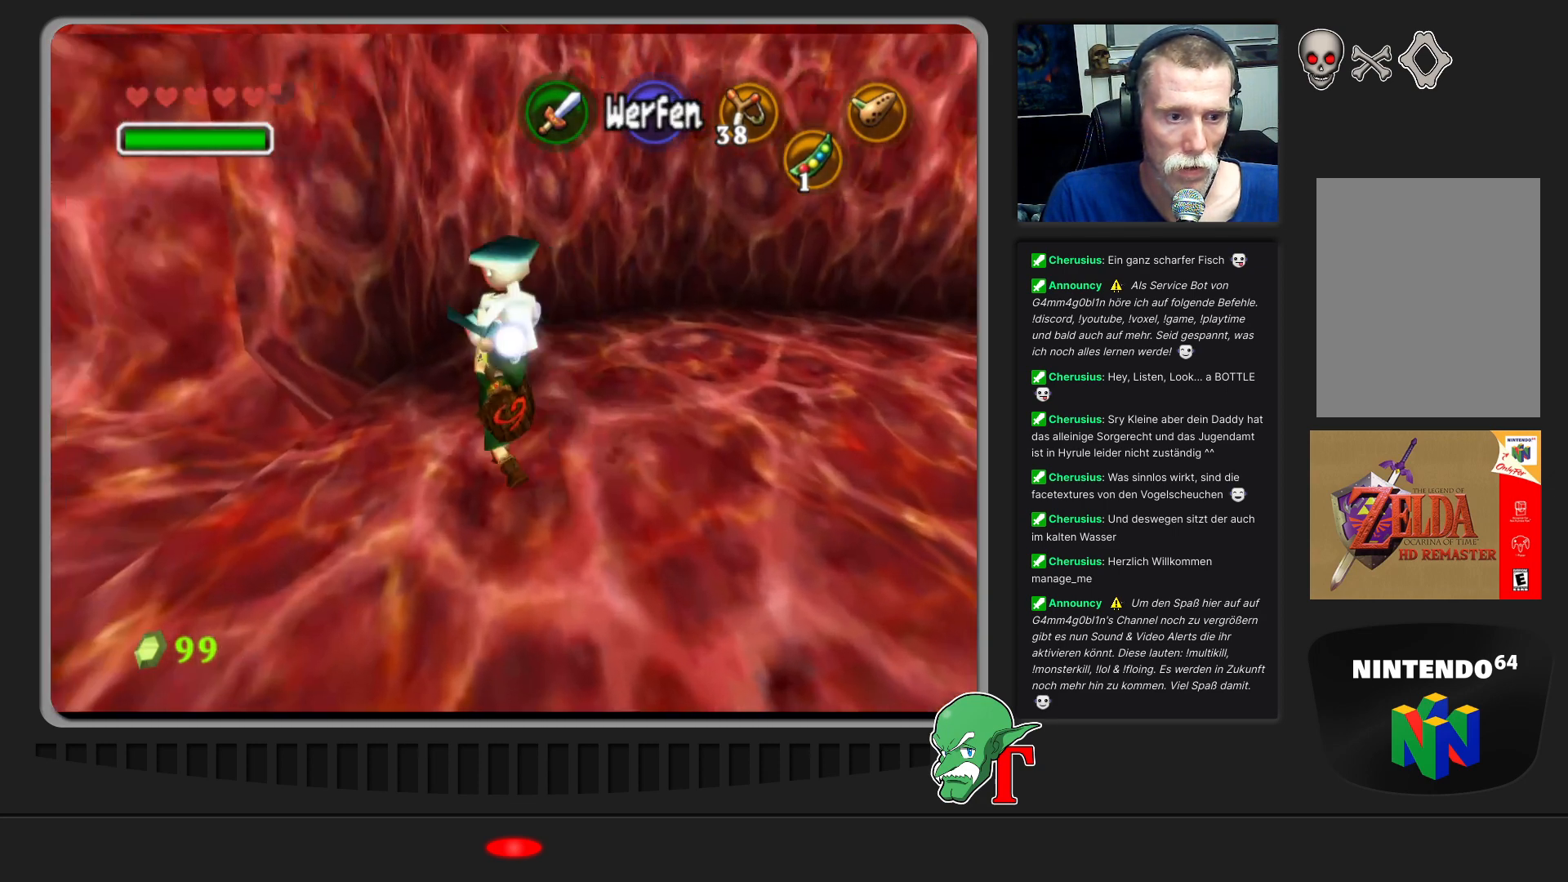
{"buttons": ["Z"], "left_stick": "center", "events": [[67, "left_stick", "down-right"], [367, "Z", "down"], [367, "left_stick", "center"]]}
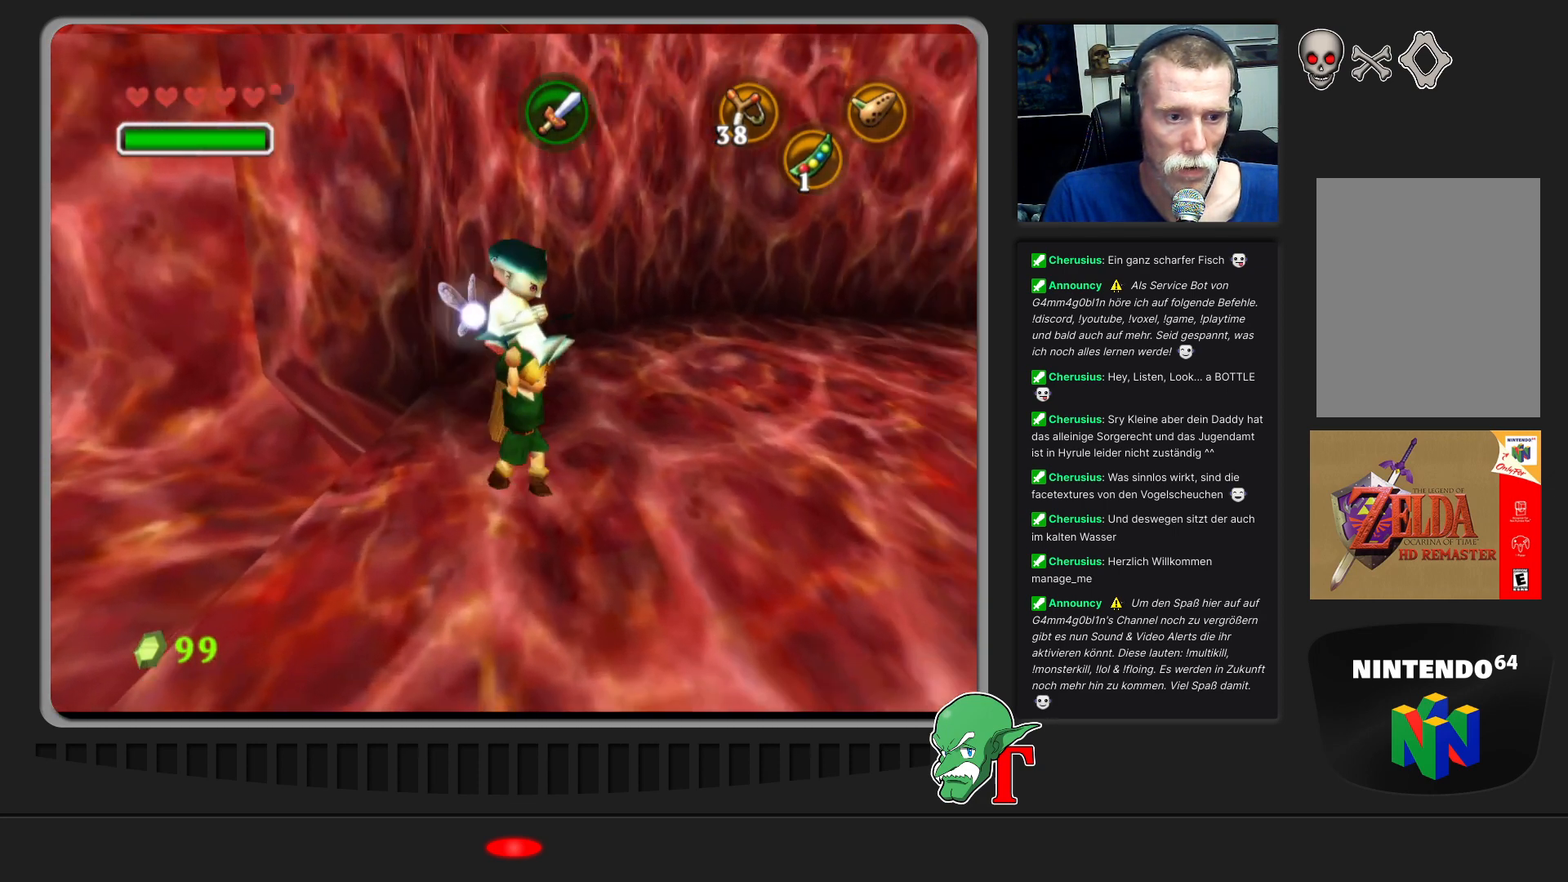
{"buttons": [], "left_stick": "center", "events": [[33, "Z", "up"]]}
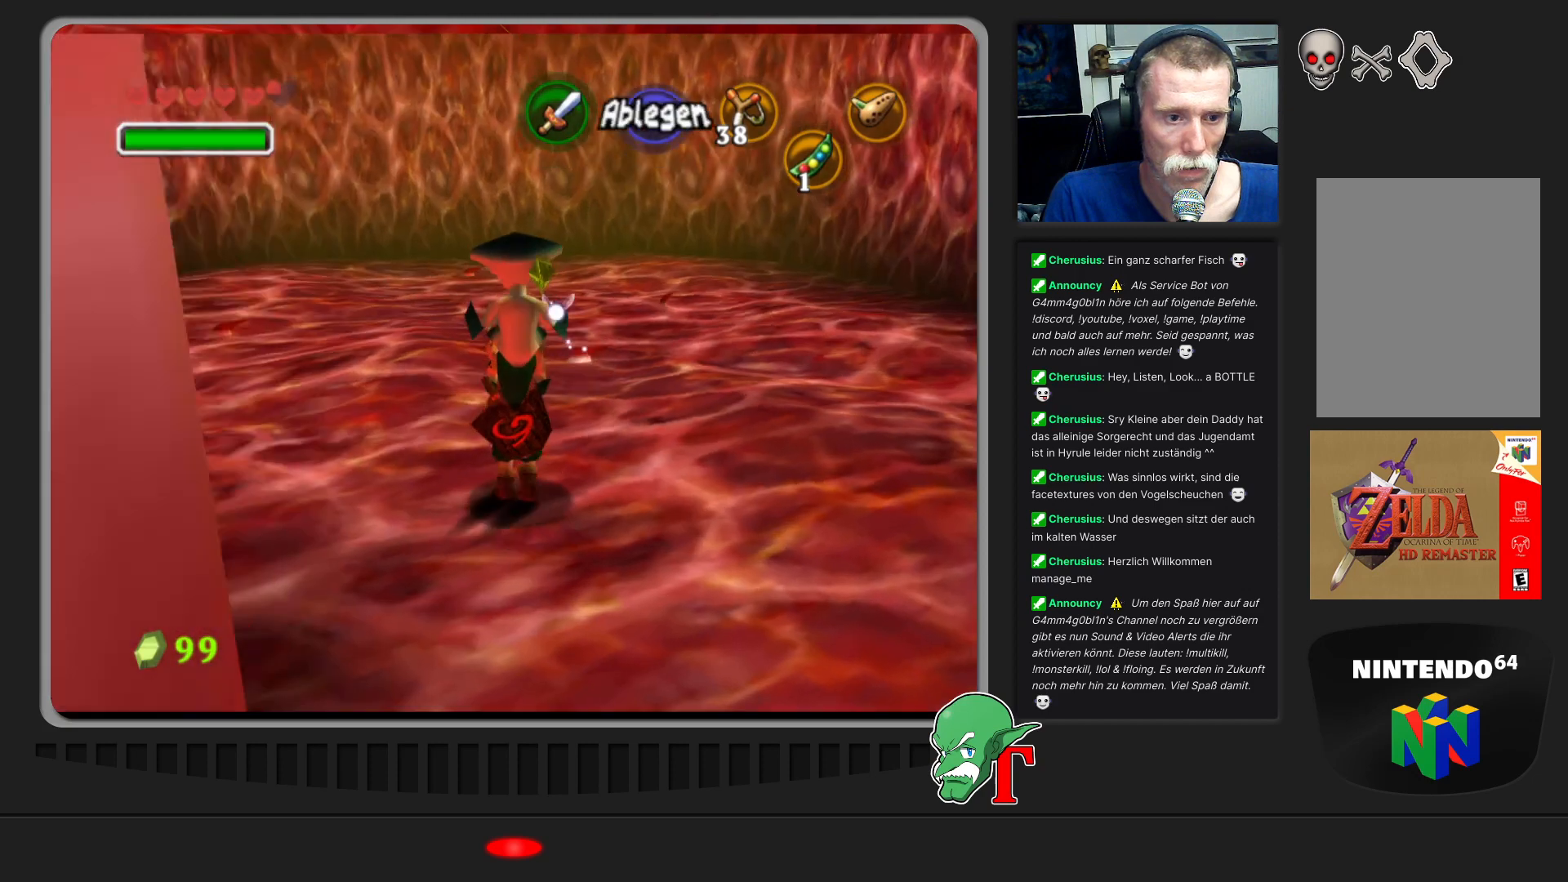
{"buttons": [], "left_stick": "center", "events": [[333, "Z", "down"], [467, "Z", "up"]]}
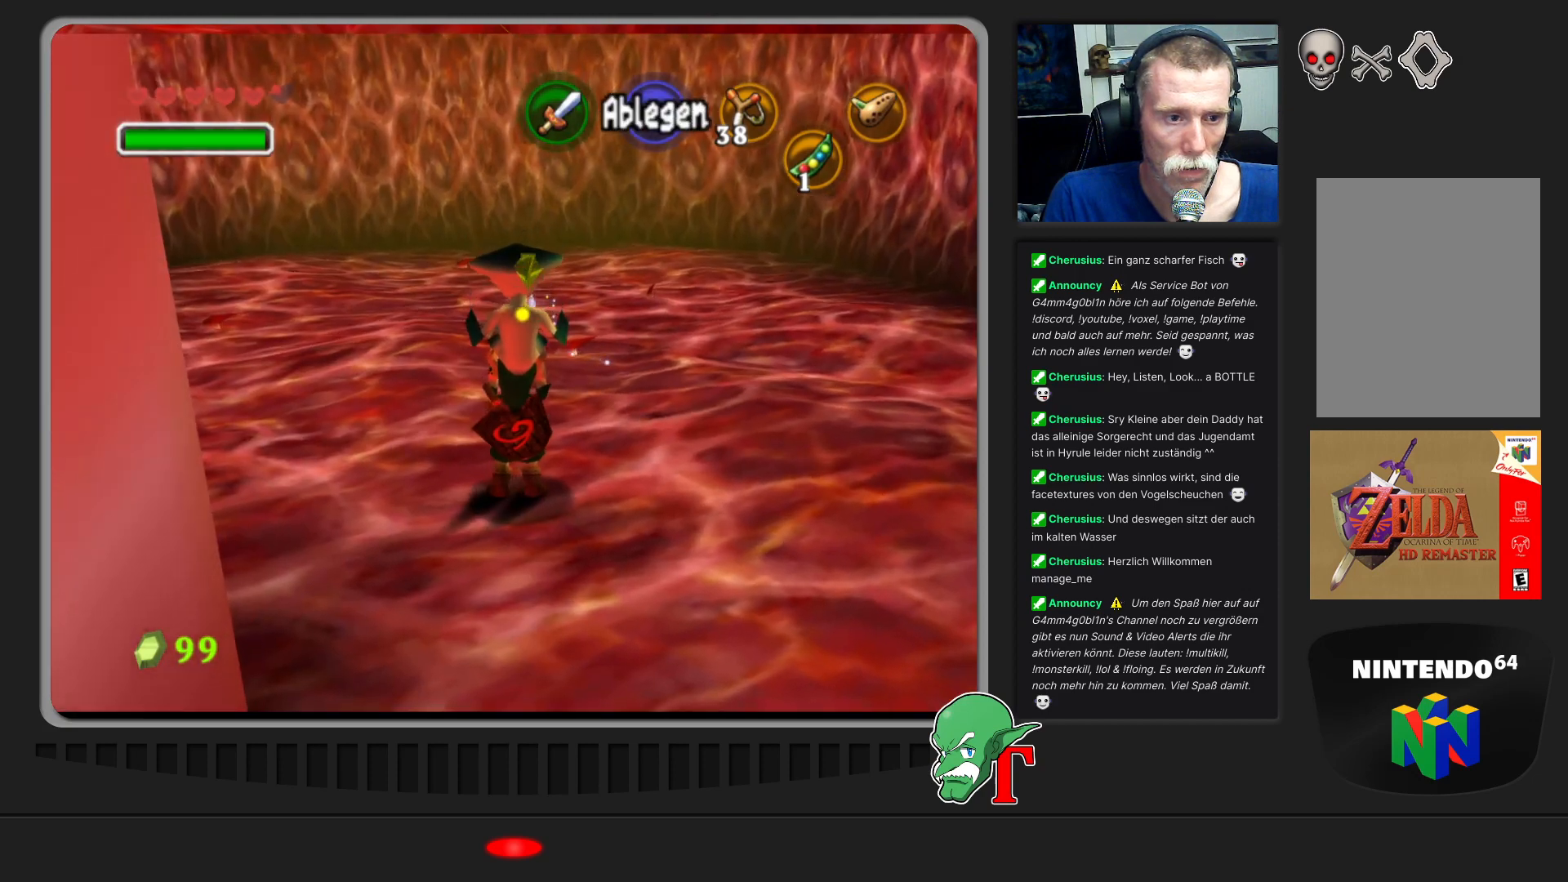
{"buttons": [], "left_stick": "right", "events": [[200, "left_stick", "right"]]}
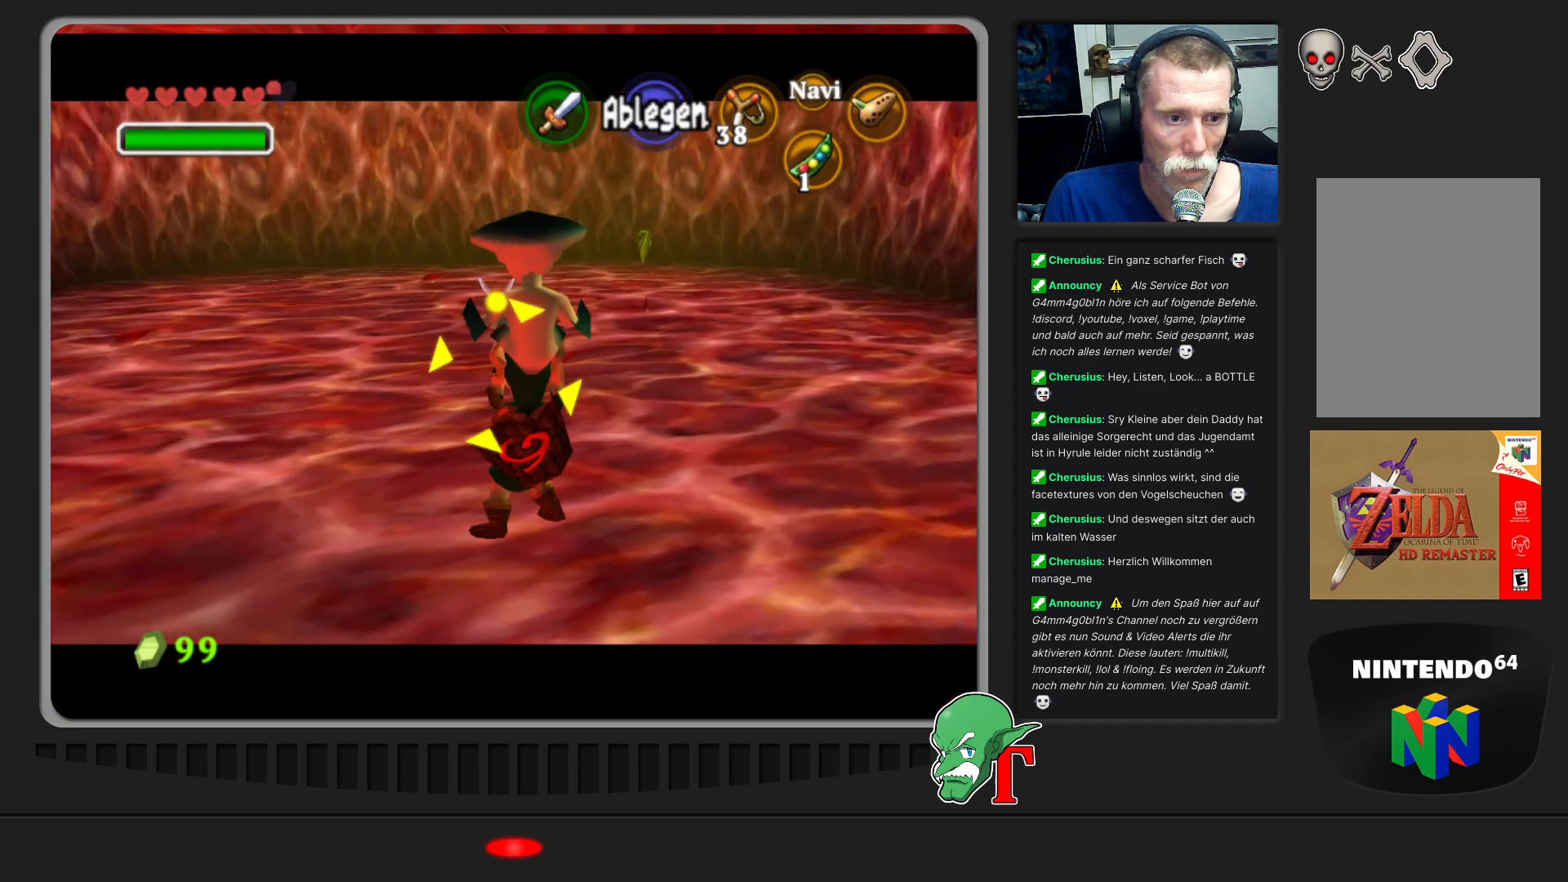
{"buttons": [], "left_stick": "down-right", "events": [[100, "left_stick", "down-right"]]}
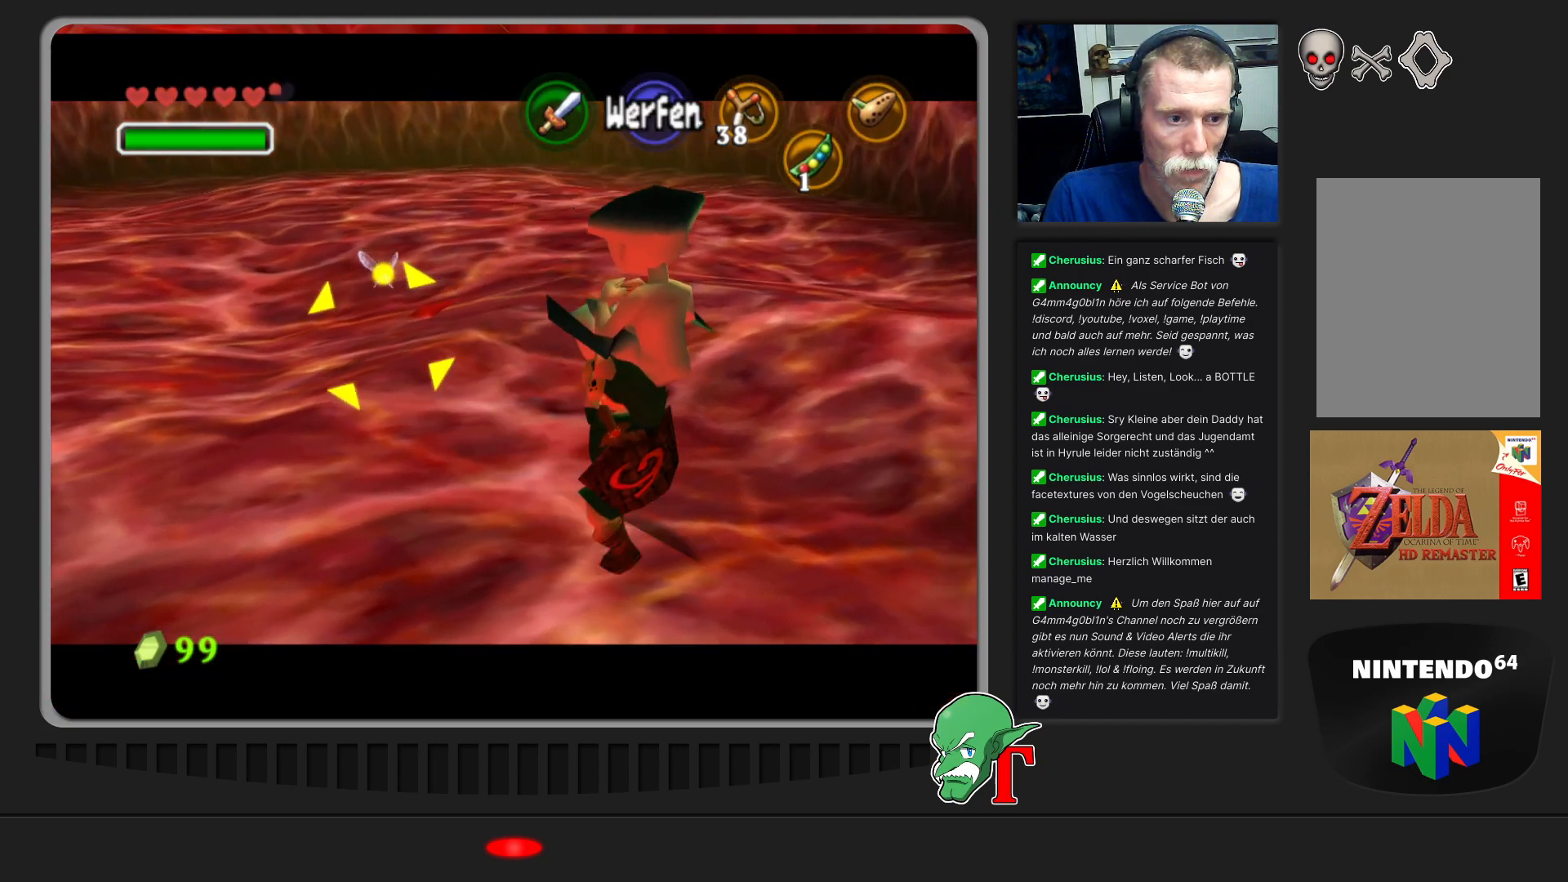
{"buttons": [], "left_stick": "down-right", "events": [[133, "left_stick", "center"], [233, "left_stick", "down-right"]]}
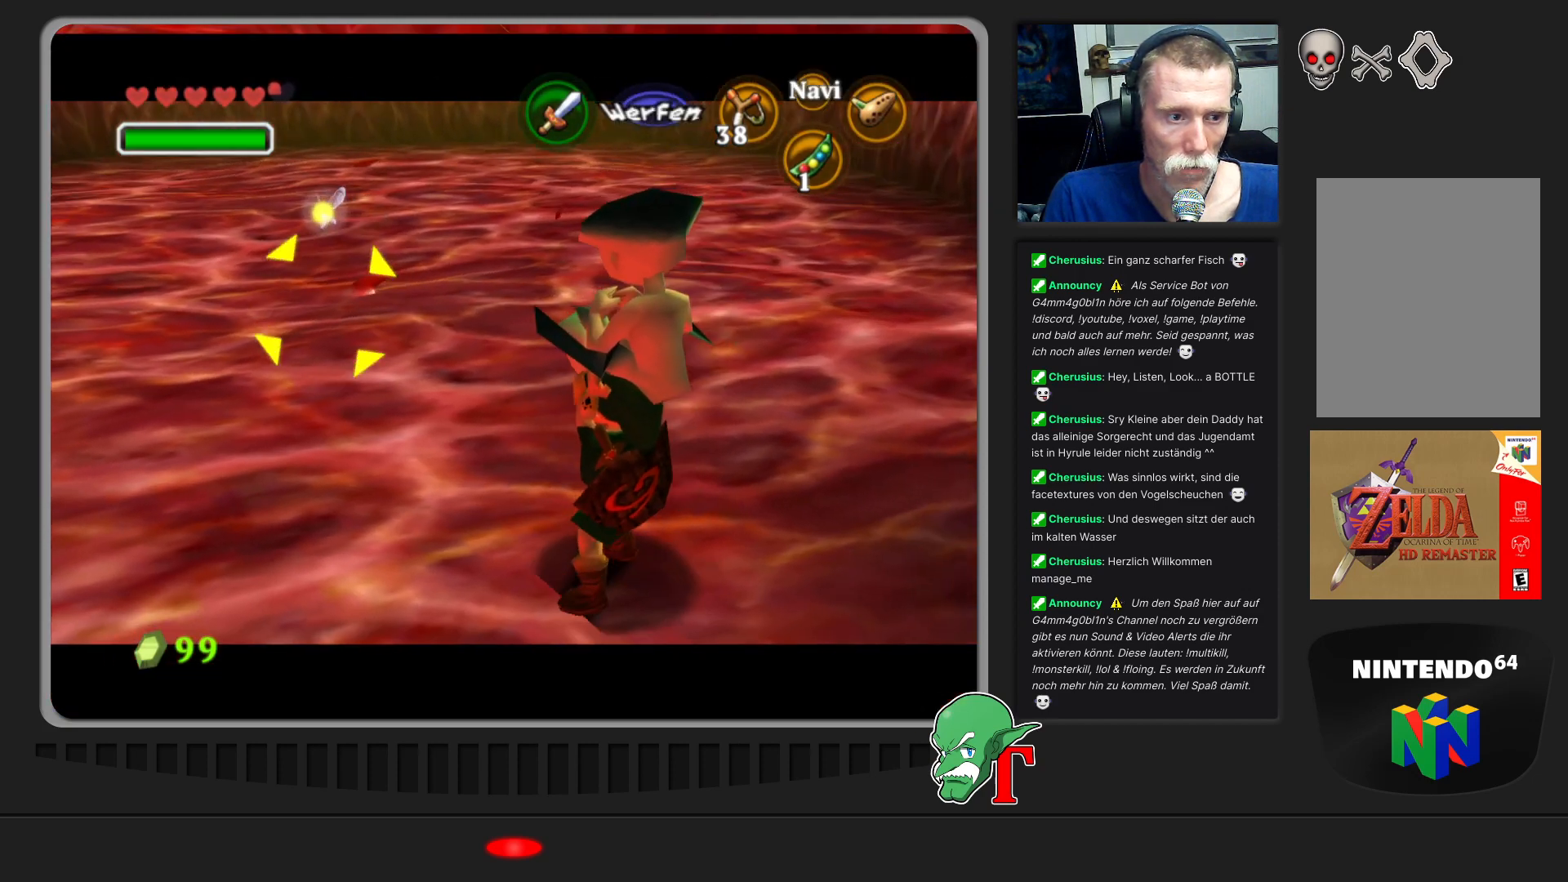
{"buttons": ["A"], "left_stick": "up-left", "events": [[133, "left_stick", "center"], [400, "left_stick", "up-left"], [467, "A", "down"]]}
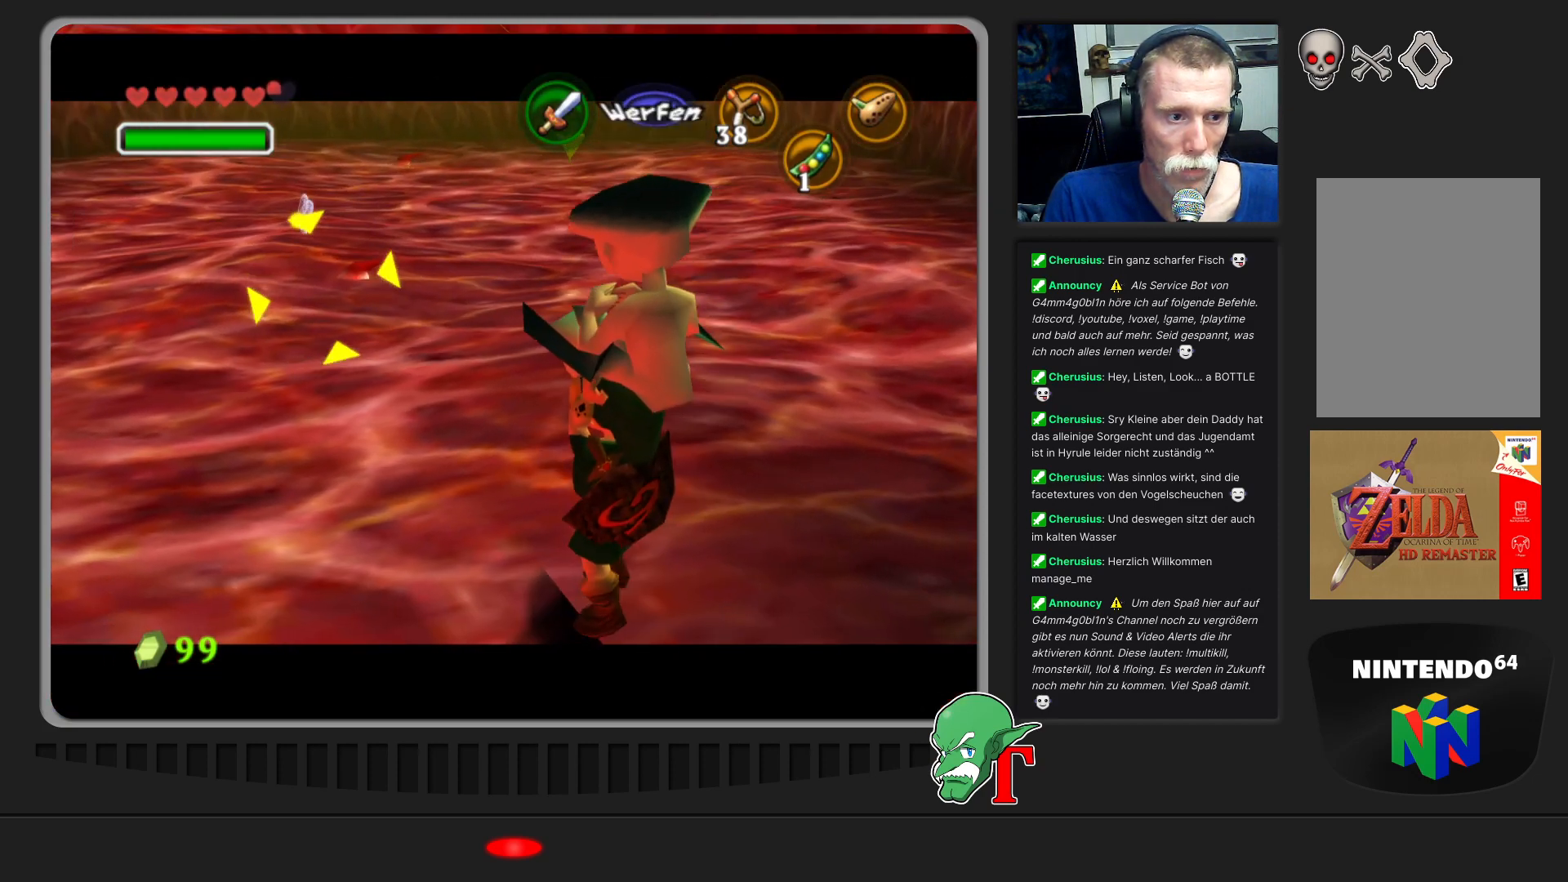
{"buttons": [], "left_stick": "center", "events": [[100, "A", "up"], [267, "left_stick", "center"]]}
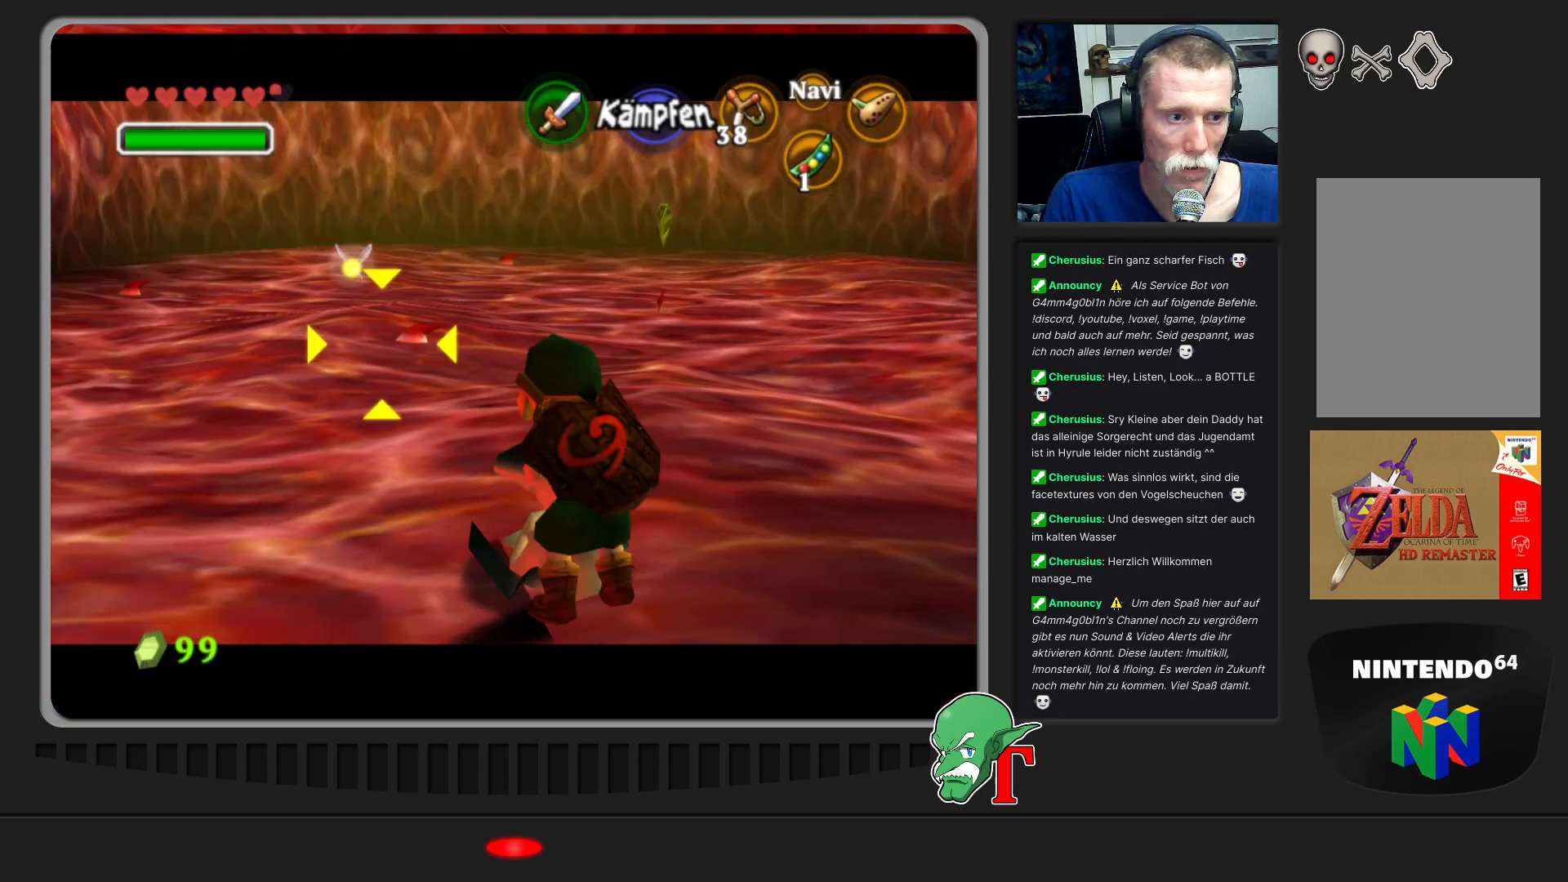
{"buttons": [], "left_stick": "center", "events": []}
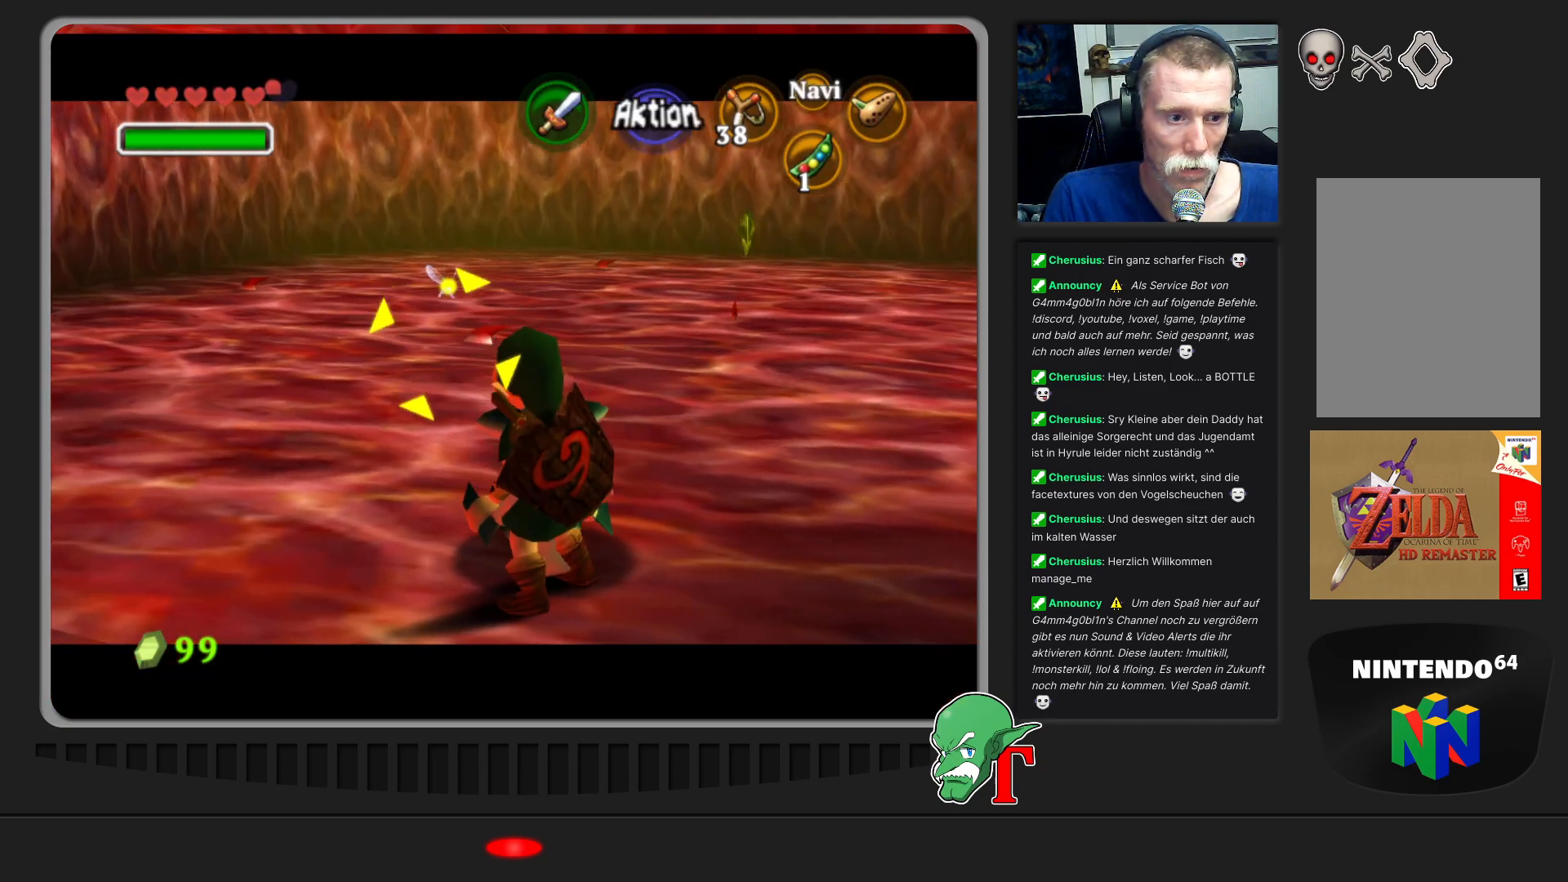
{"buttons": [], "left_stick": "center", "events": [[100, "left_stick", "left"], [400, "left_stick", "center"]]}
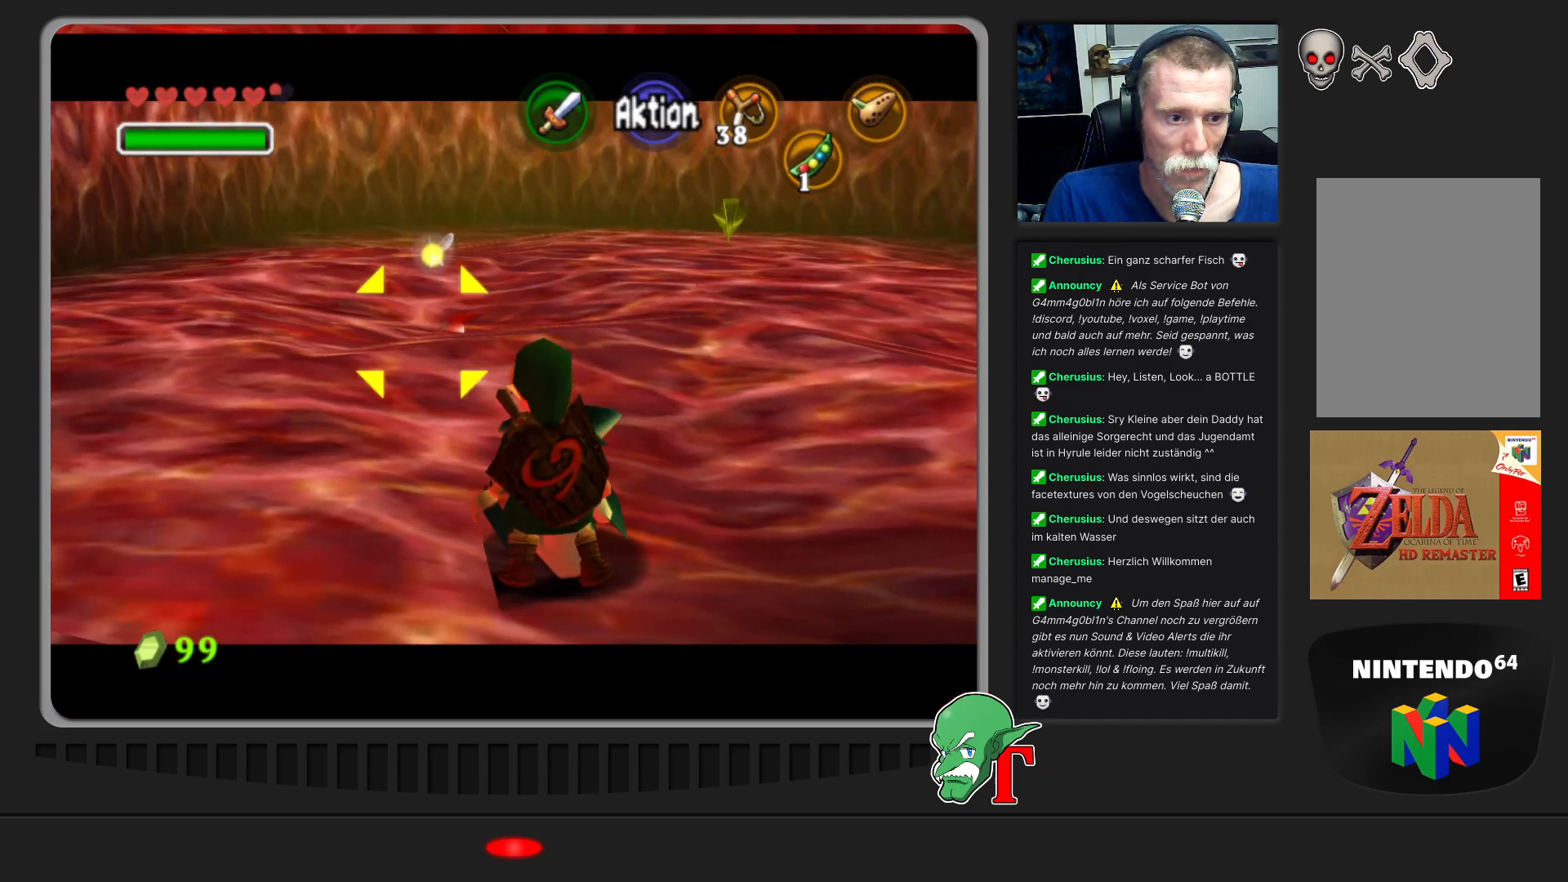
{"buttons": [], "left_stick": "up-left", "events": [[100, "left_stick", "up-left"]]}
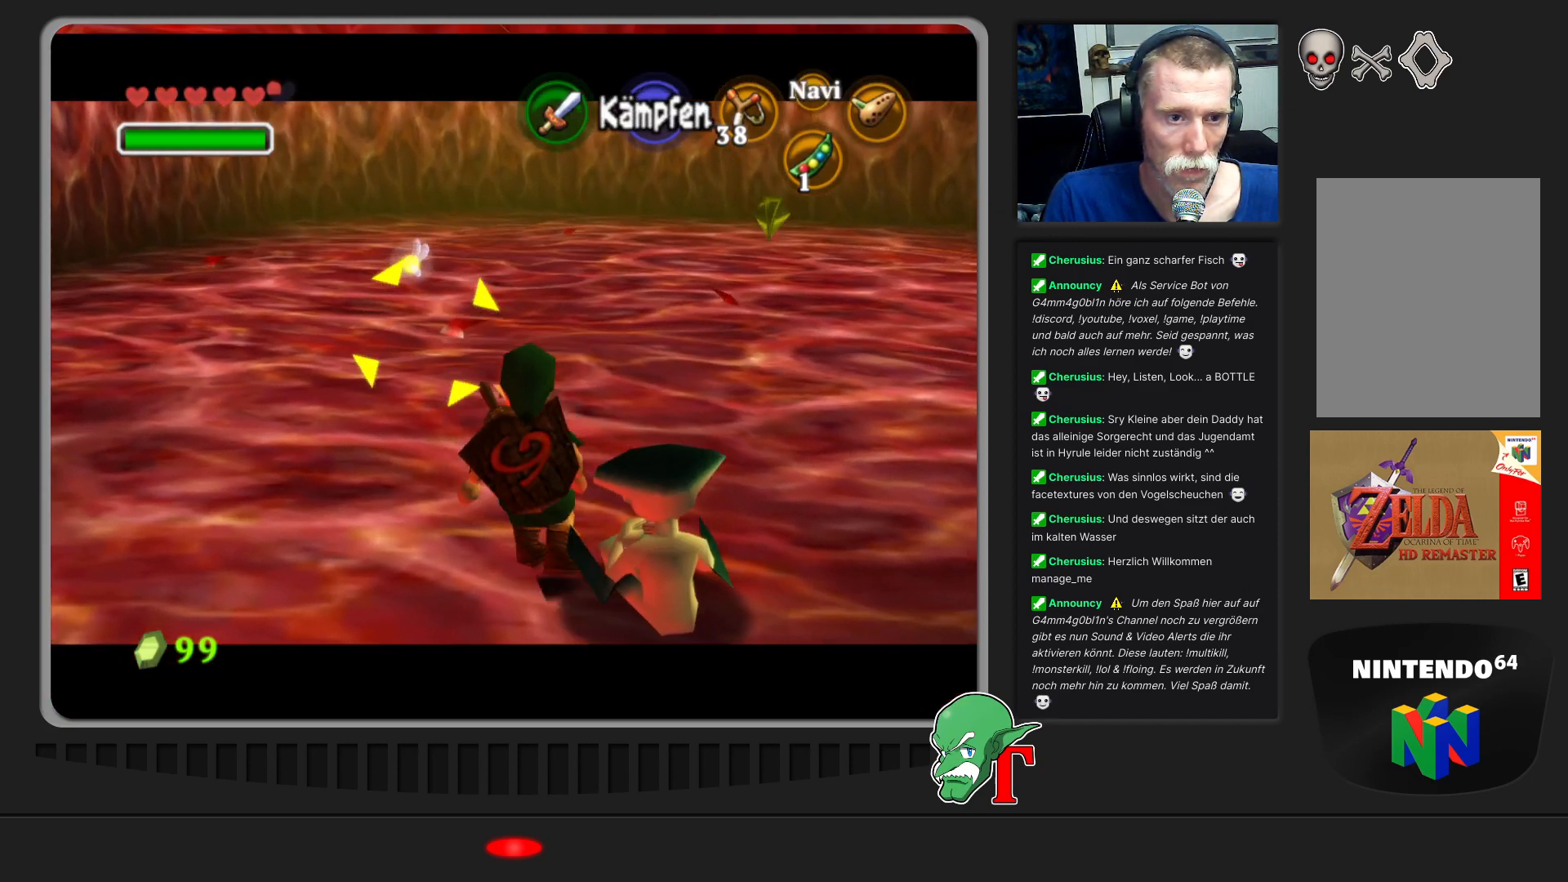
{"buttons": [], "left_stick": "up-left", "events": []}
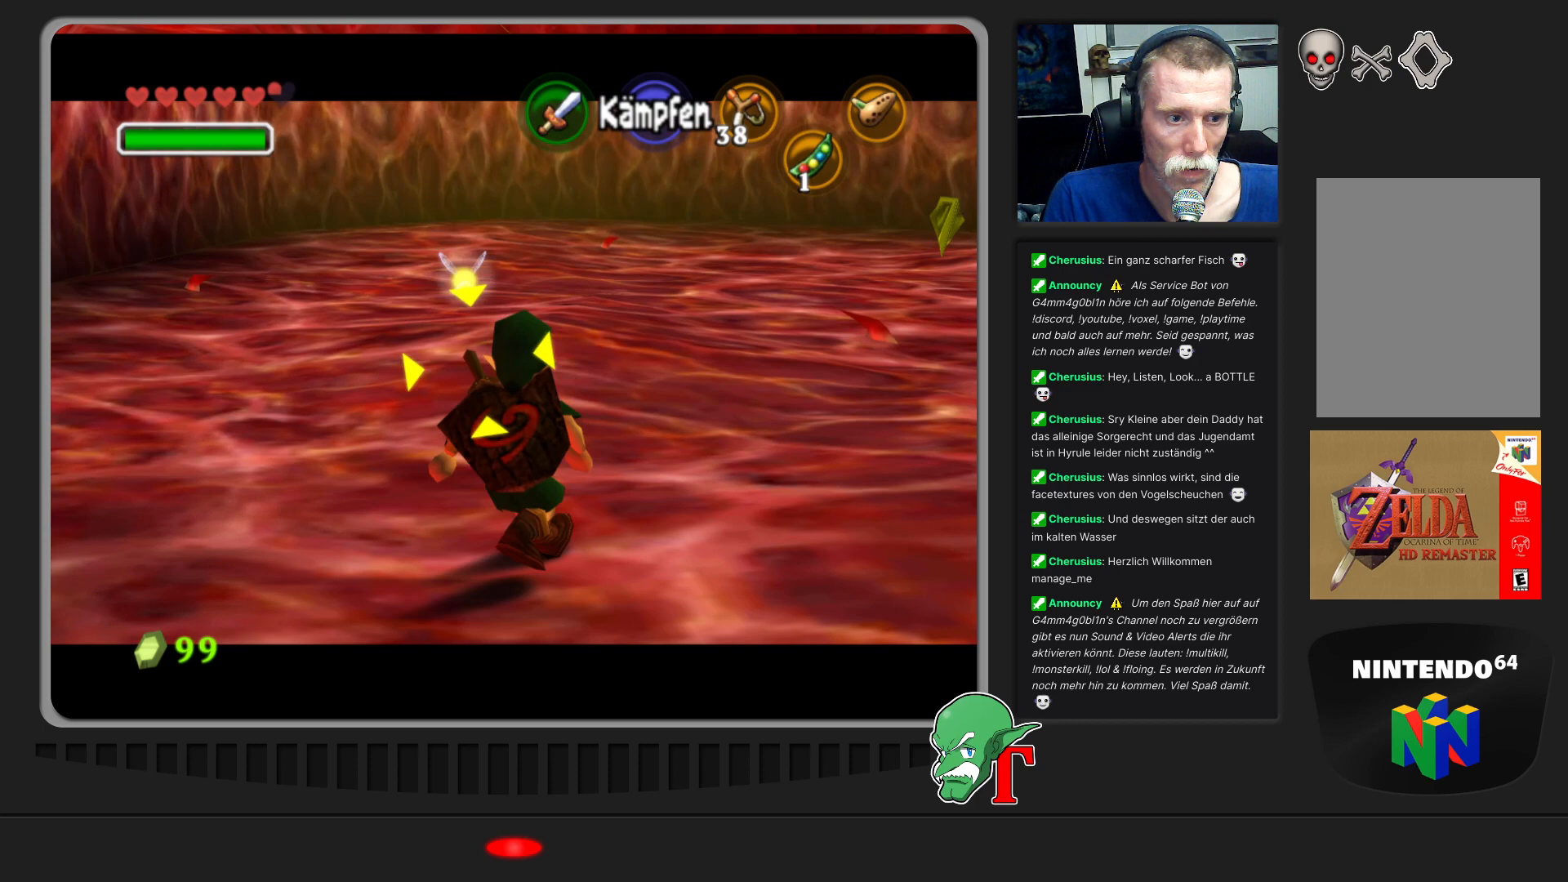
{"buttons": [], "left_stick": "up-left", "events": [[33, "B", "down"], [67, "left_stick", "up"], [167, "B", "up"], [467, "left_stick", "up-left"]]}
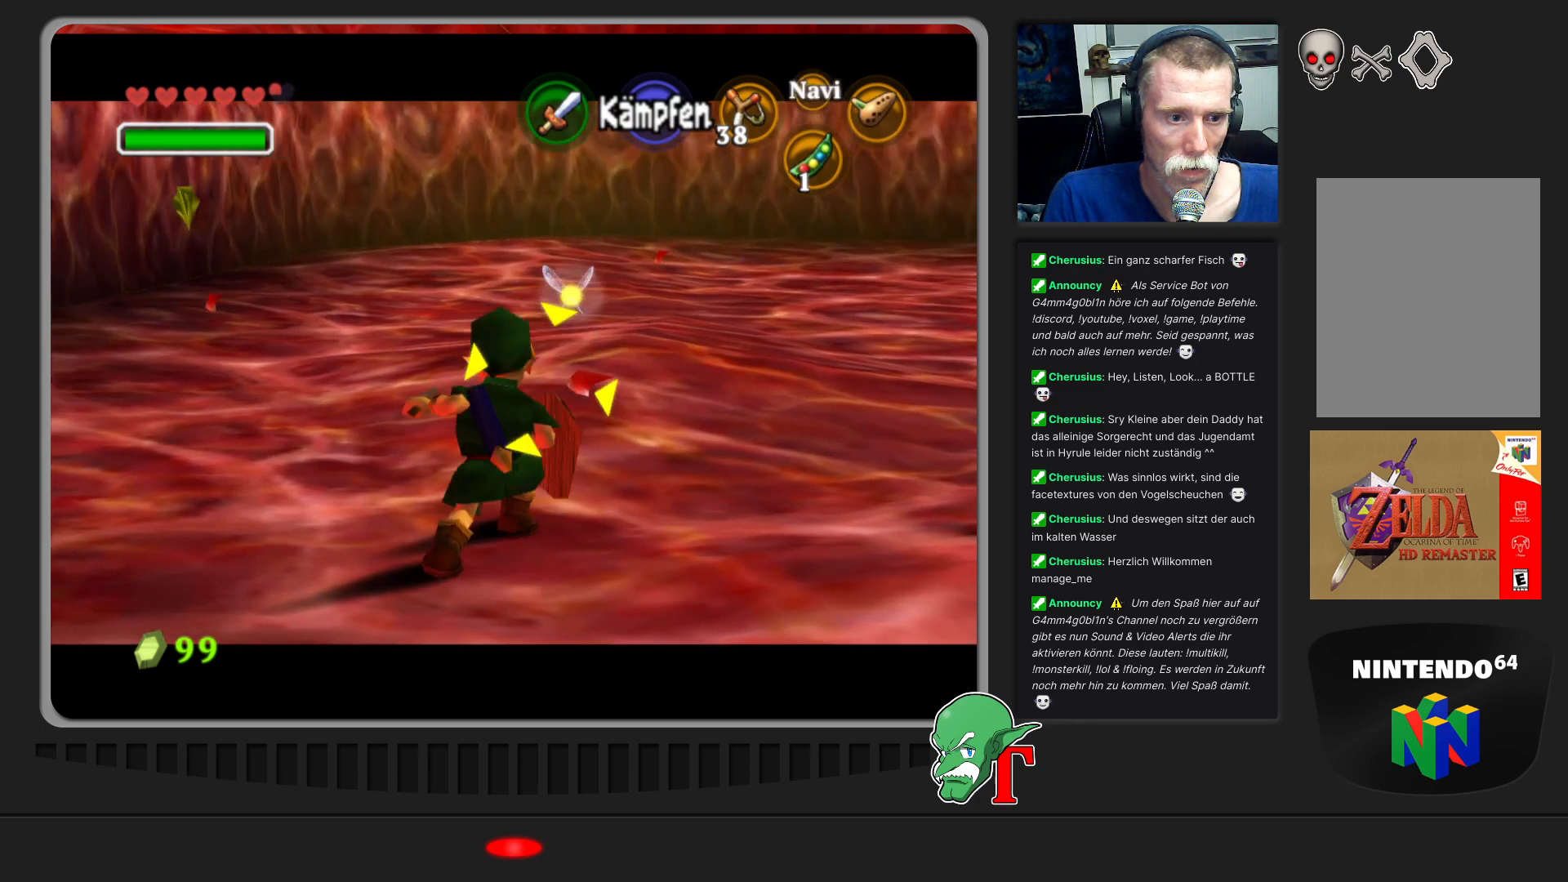
{"buttons": [], "left_stick": "up-left", "events": []}
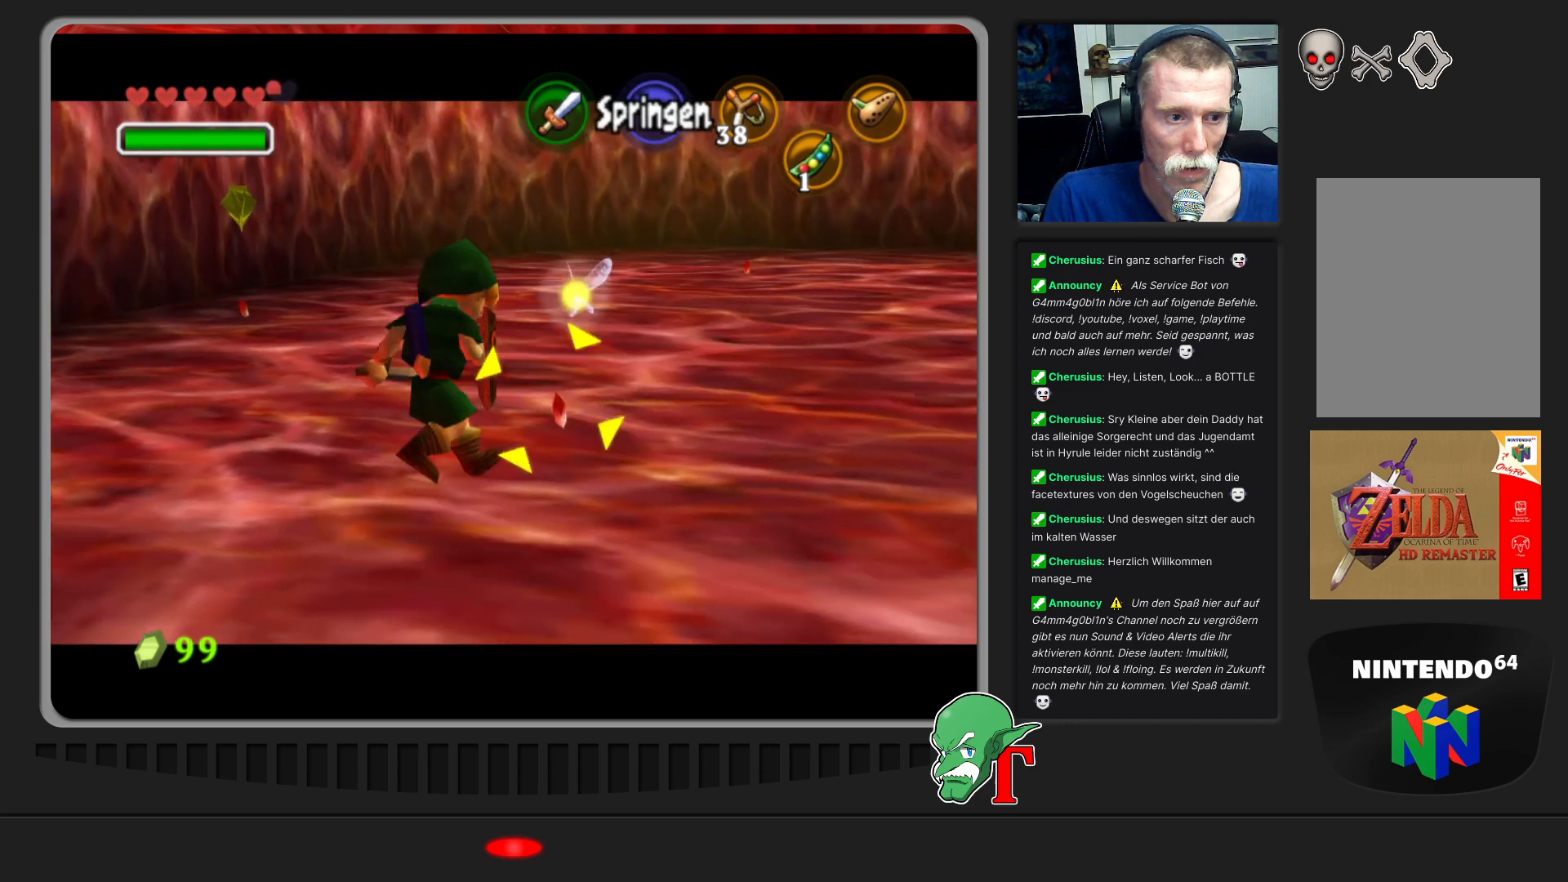
{"buttons": [], "left_stick": "up-left", "events": [[333, "Z", "down"], [467, "Z", "up"]]}
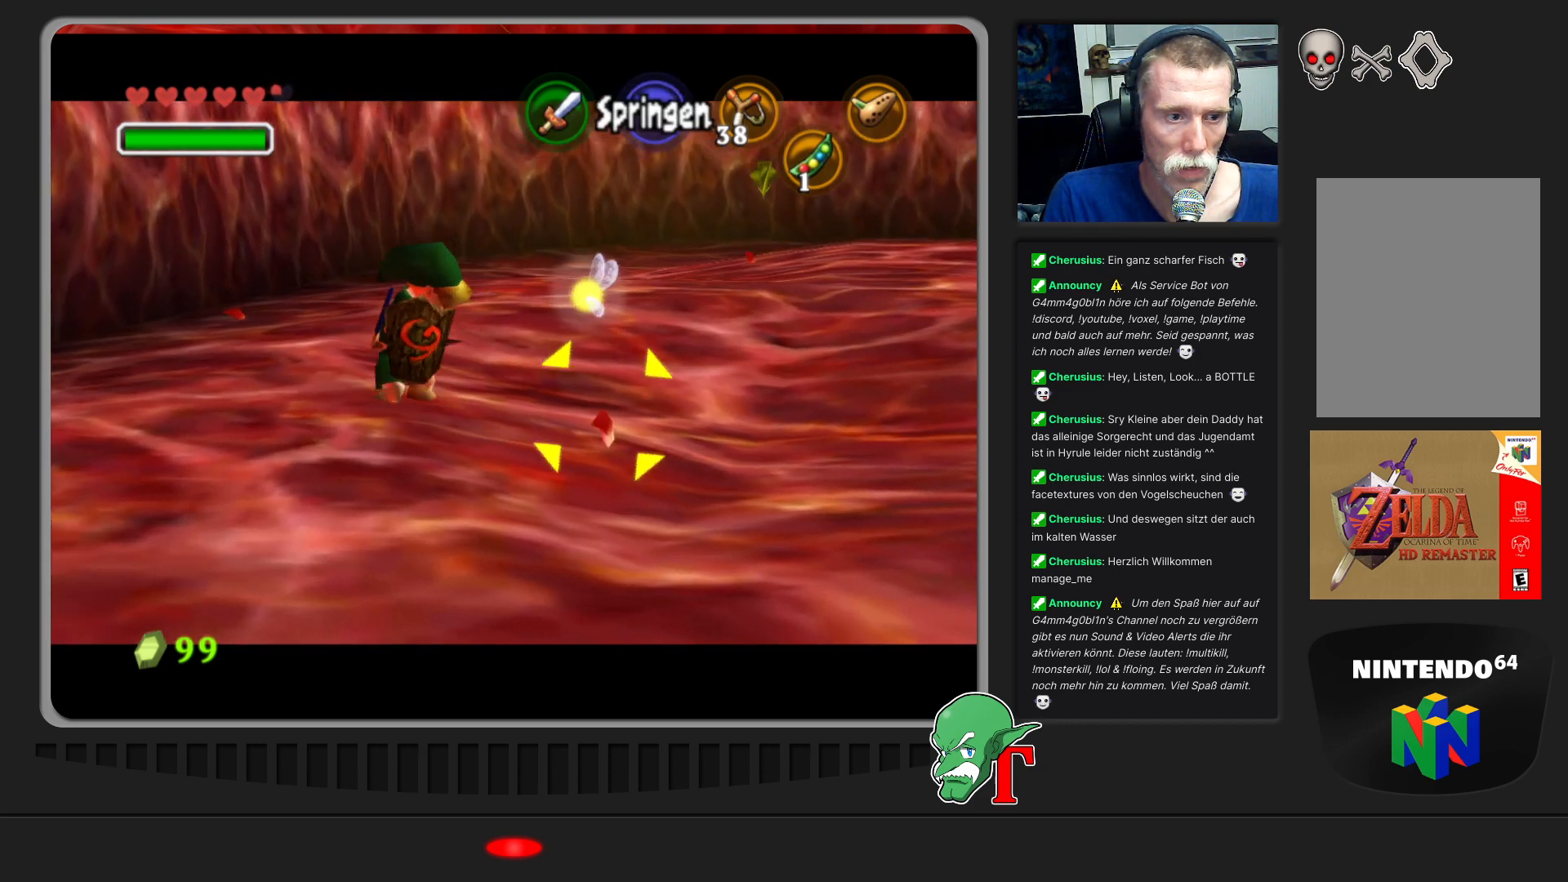
{"buttons": [], "left_stick": "up-left", "events": []}
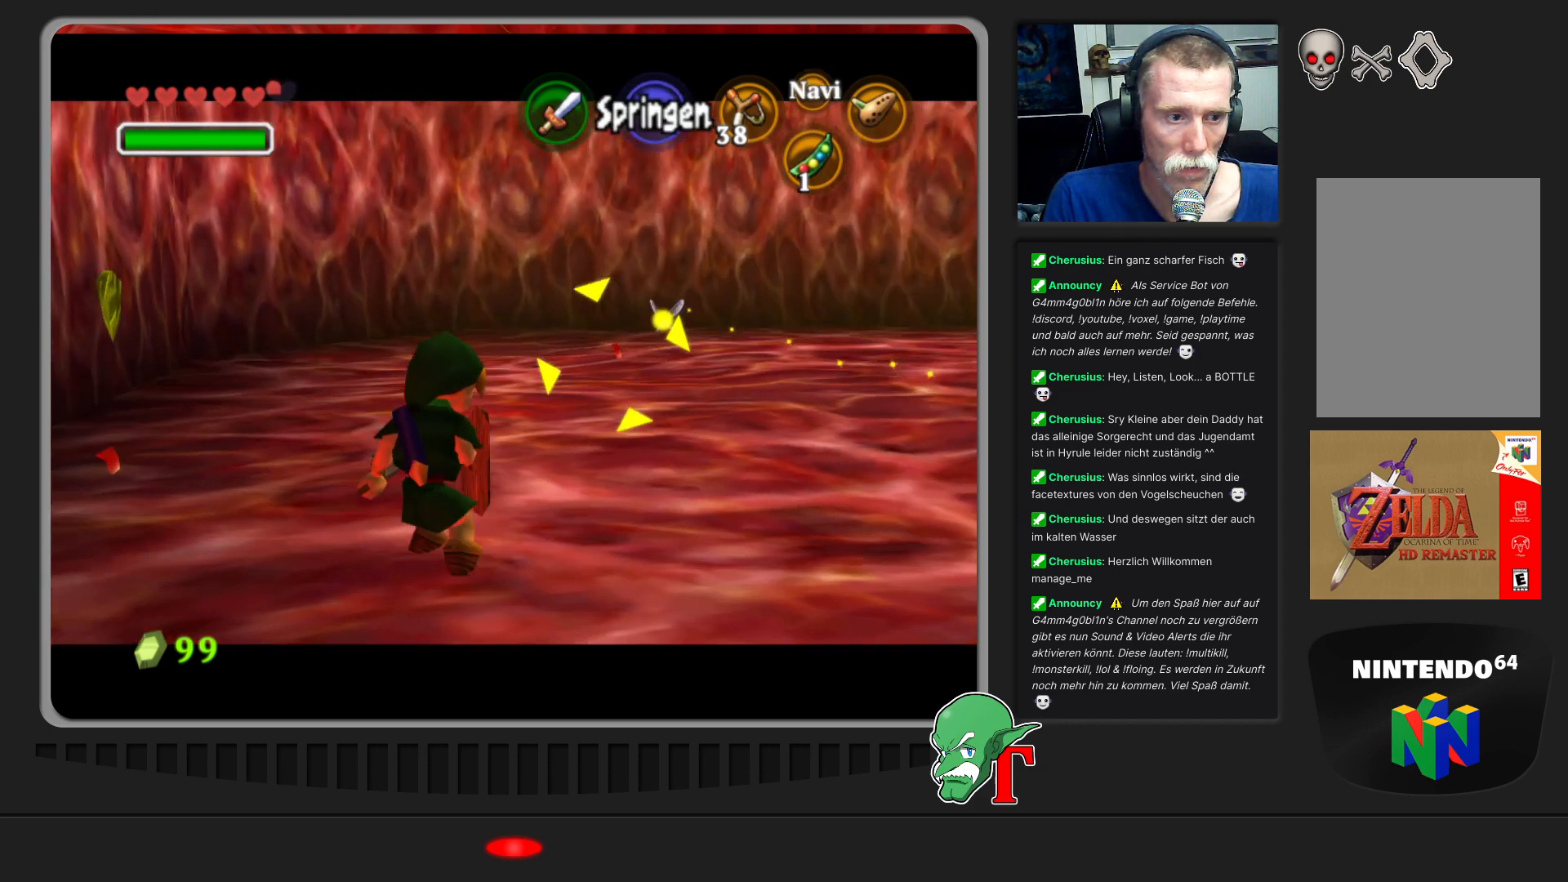
{"buttons": [], "left_stick": "up", "events": [[233, "left_stick", "up"]]}